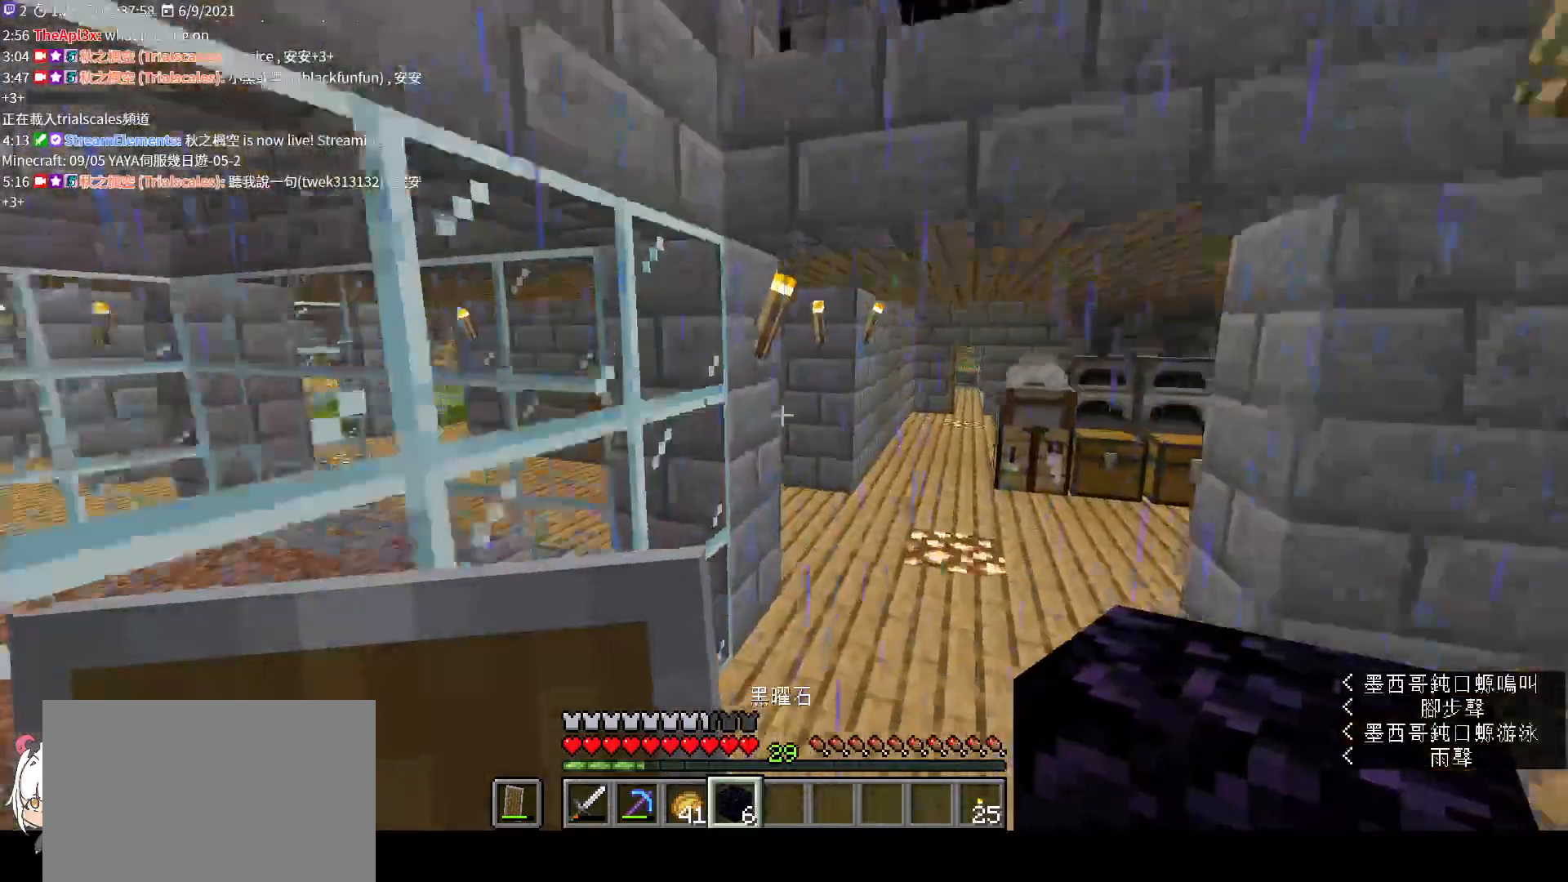
Gameplay with keyboard and mouse; each line is a JSON object with the keys and mouse buttons held at the frame after it. "events" lists presses ("down") and releases ("up") of "a", "c", "ctrl", "d", "e", "f", "q", "r", "s", "shift", "space", "tab", "v", "w", "x", "z", "mouse_left", "mouse_right", "mouse_mb4" and "mouse_mb5" between this image and that frame as [ms after this image, input, new state], when the widget could be followed in between. "mouse_left", "mouse_right", "mouse_mb4", "mouse_mb5" = the "left", "right", "mb4", "mb5" buttons of the "mouse" list. No other keys are recorded. Fast repeated clicks can show as one long hold. Not read: mouse_move mouse_wheel.
{"keys": ["d", "w"], "mouse": [], "events": [[200, "d", "down"]]}
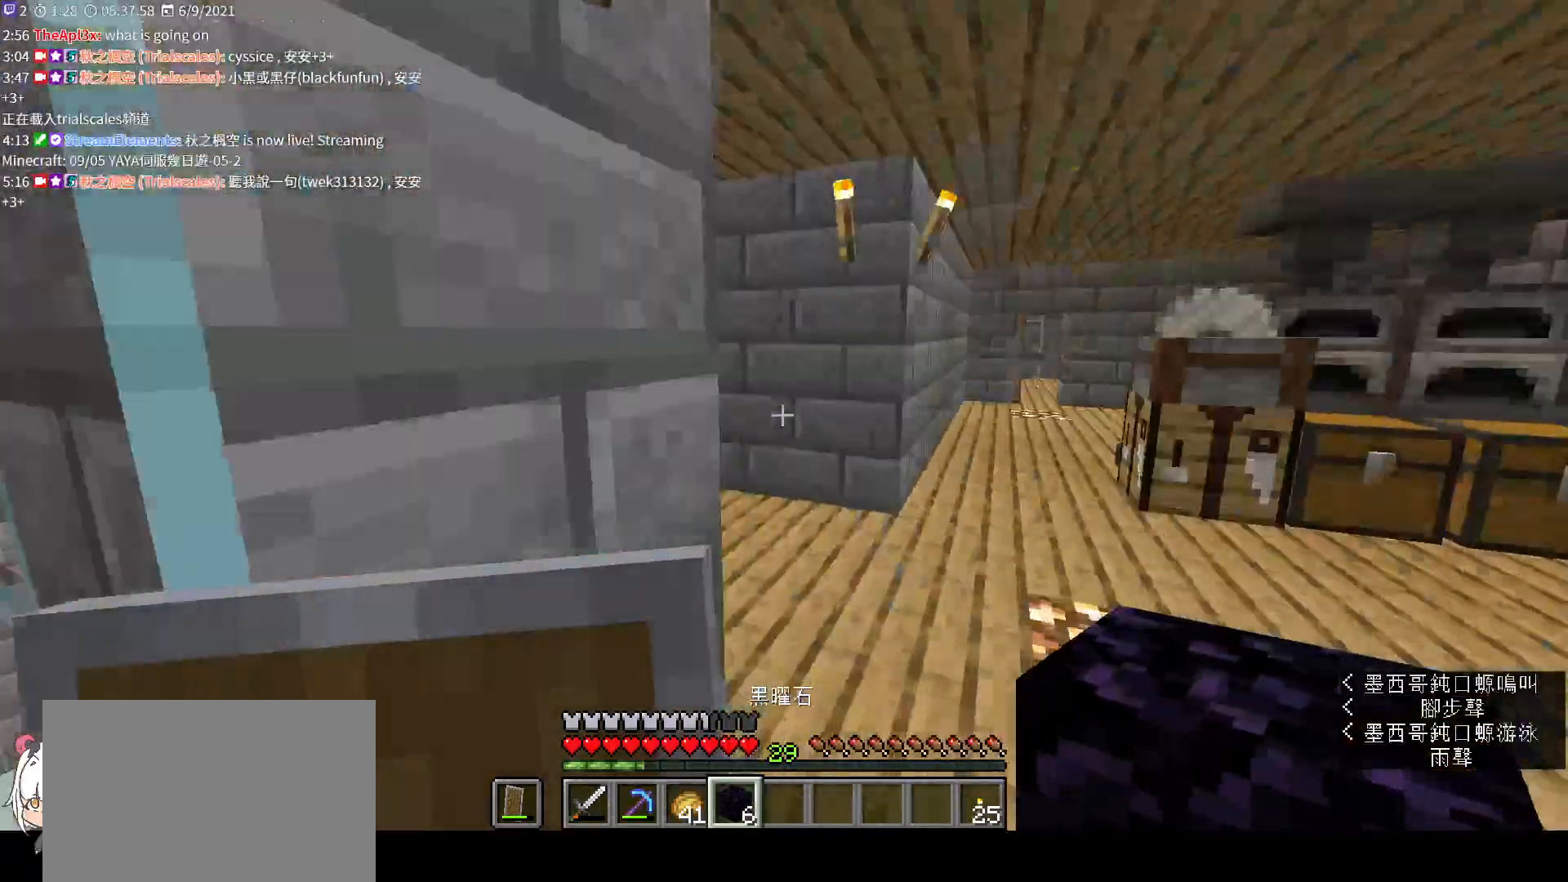
{"keys": ["space", "w"], "mouse": [], "events": [[200, "d", "up"], [467, "space", "down"]]}
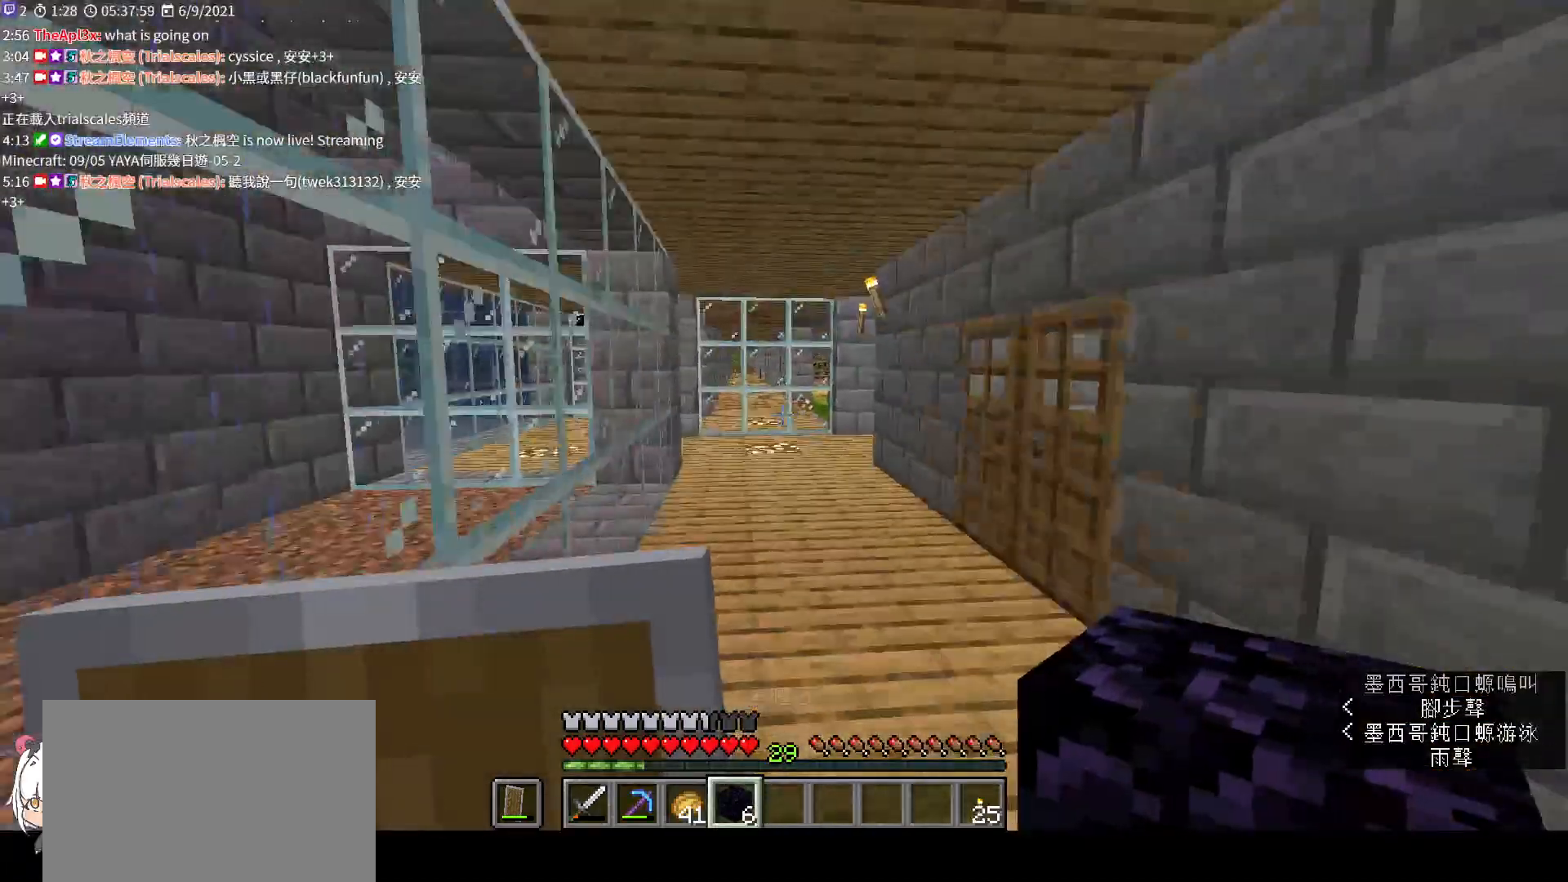
{"keys": ["w"], "mouse": [], "events": [[200, "space", "up"]]}
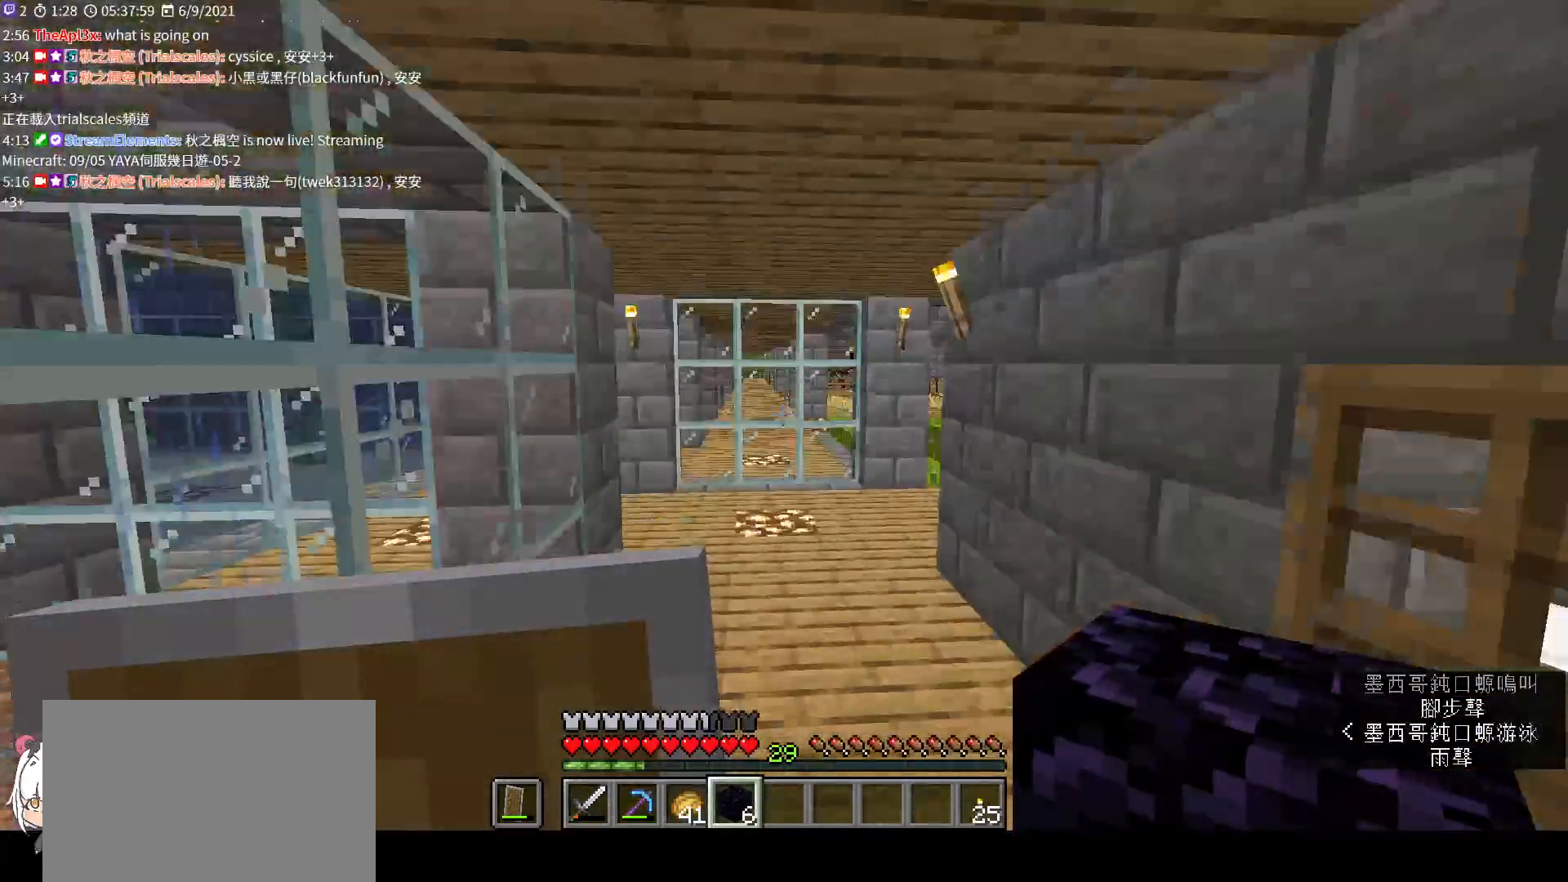
{"keys": ["w"], "mouse": [], "events": [[100, "space", "down"], [267, "space", "up"]]}
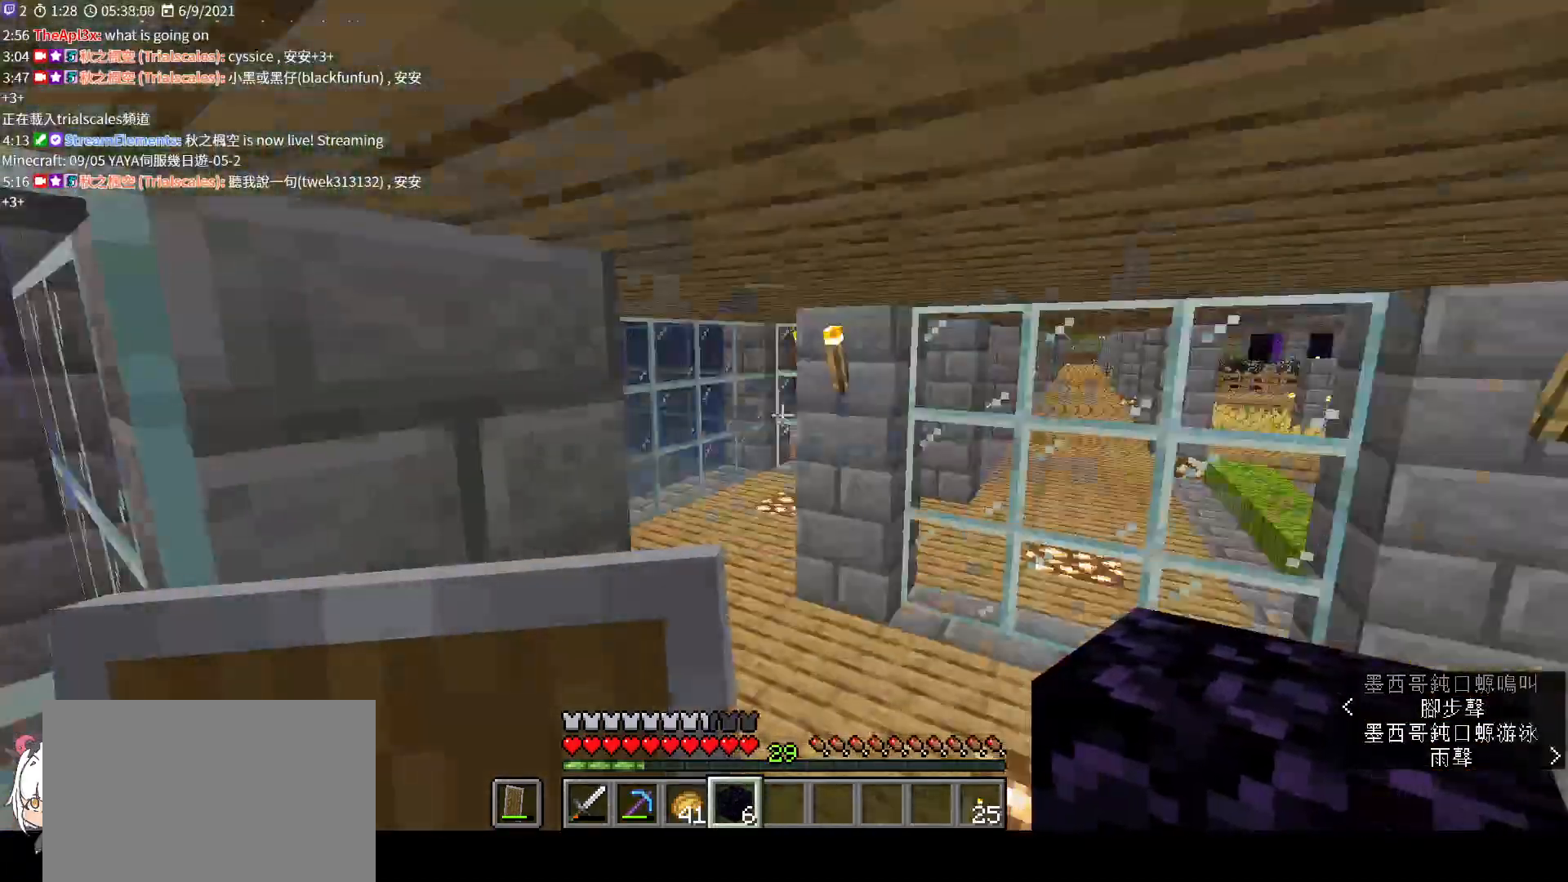
{"keys": ["w"], "mouse": [], "events": [[300, "ctrl", "down"], [400, "ctrl", "up"]]}
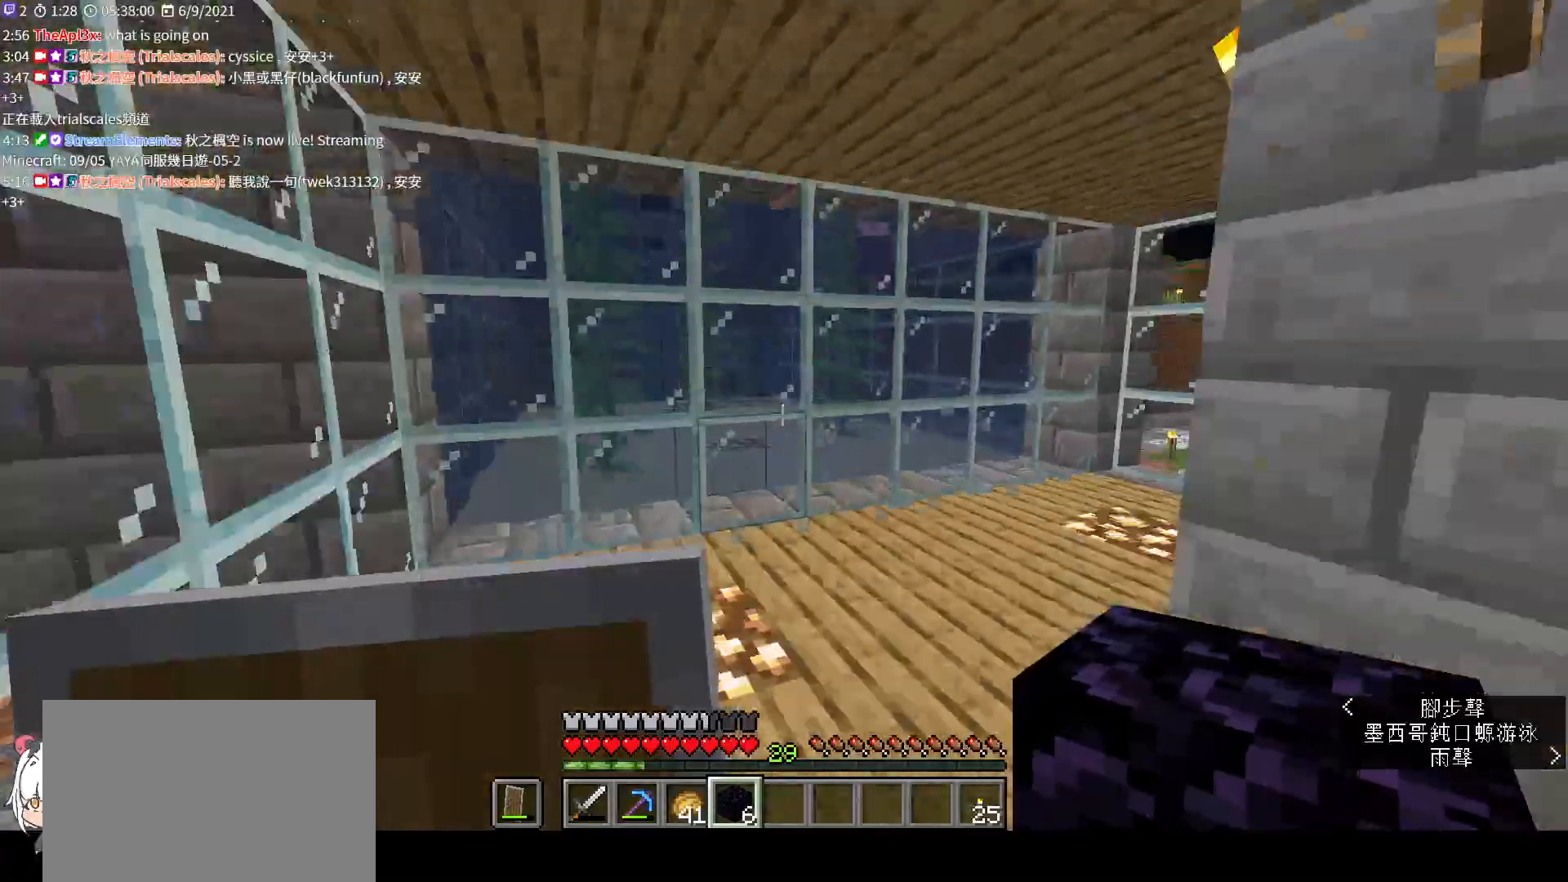
{"keys": ["w"], "mouse": [], "events": []}
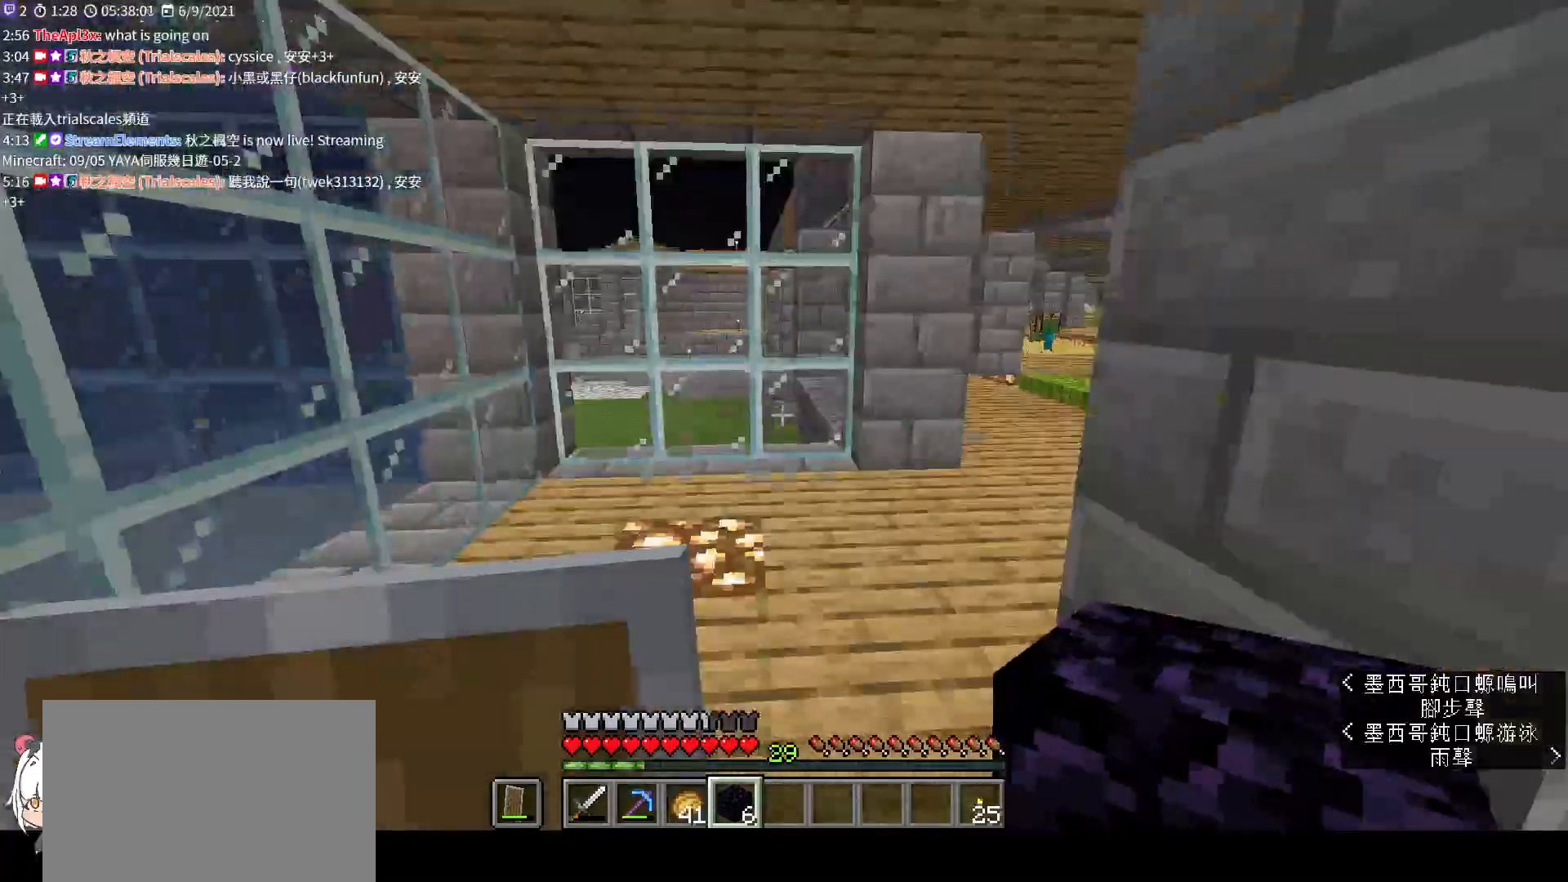
{"keys": ["w"], "mouse": [], "events": []}
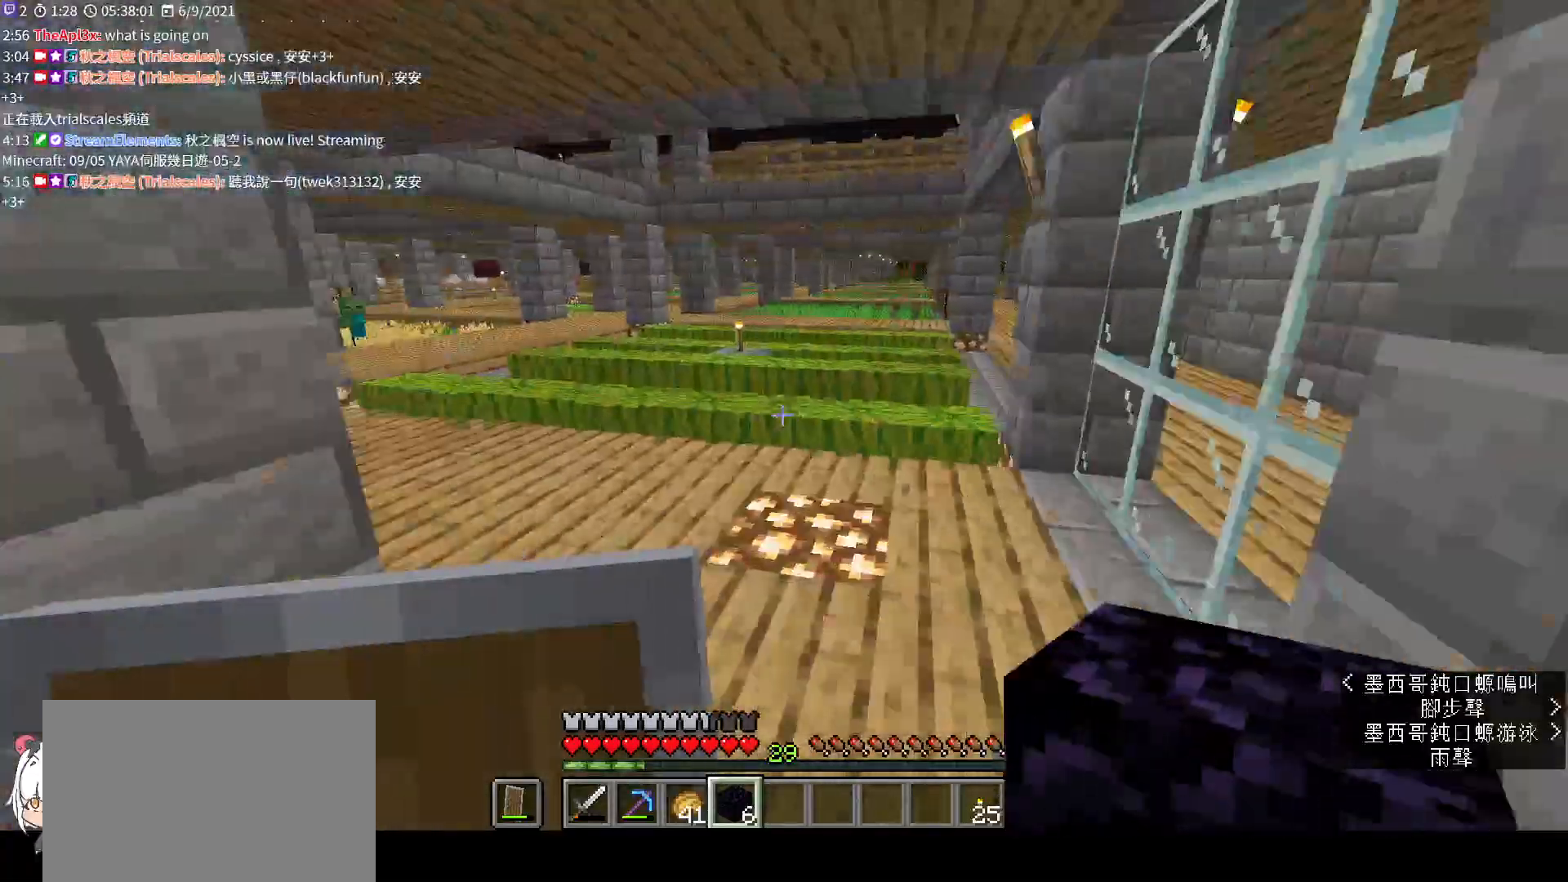
{"keys": ["space", "w"], "mouse": [], "events": [[400, "space", "down"]]}
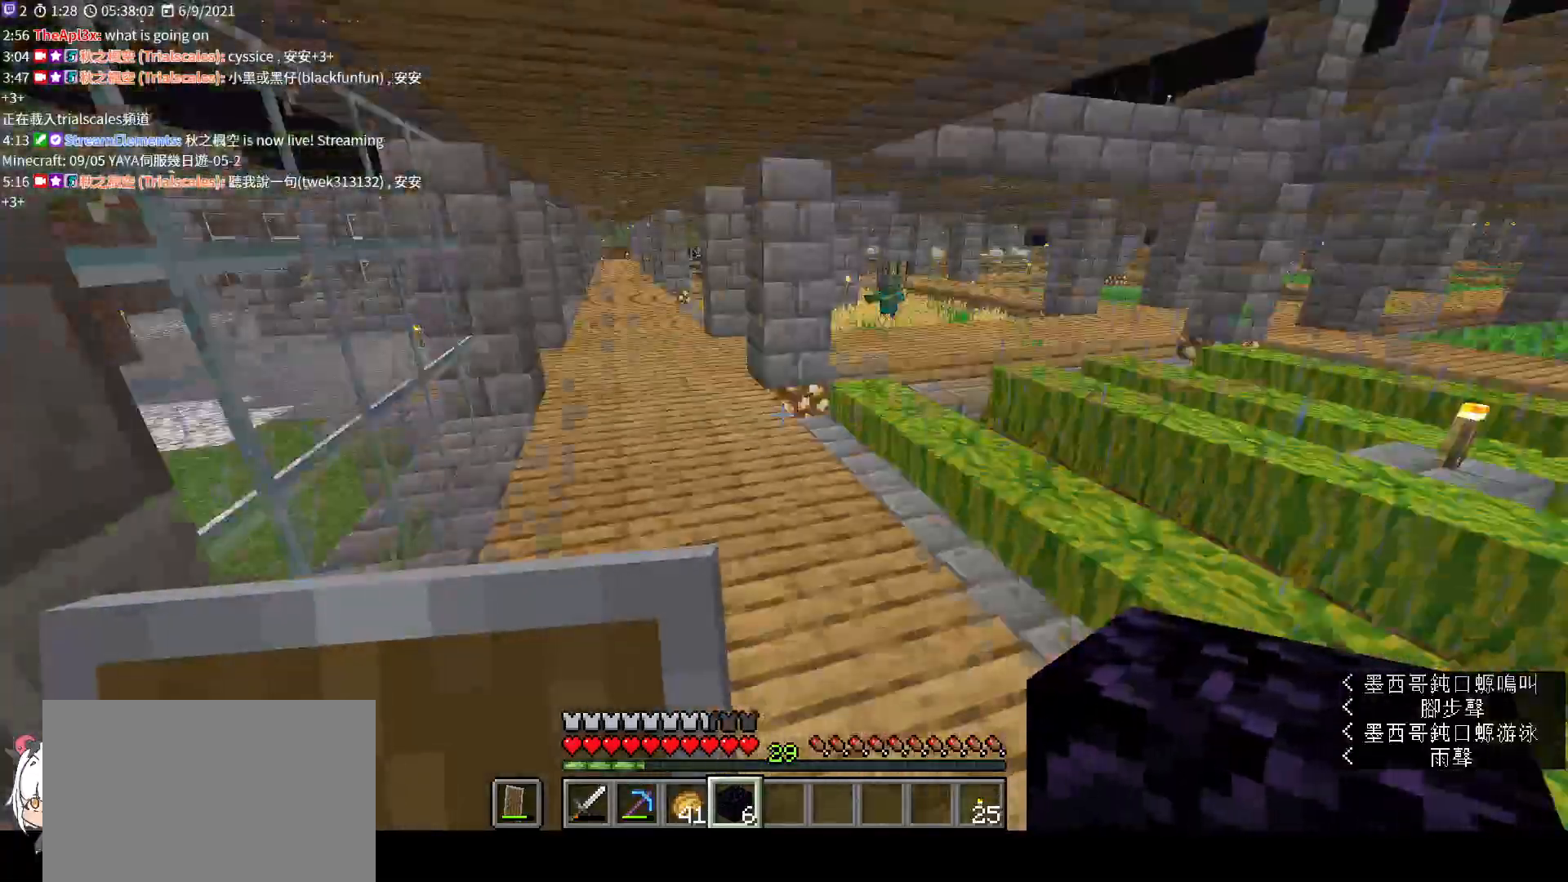
{"keys": ["w"], "mouse": [], "events": [[300, "space", "up"]]}
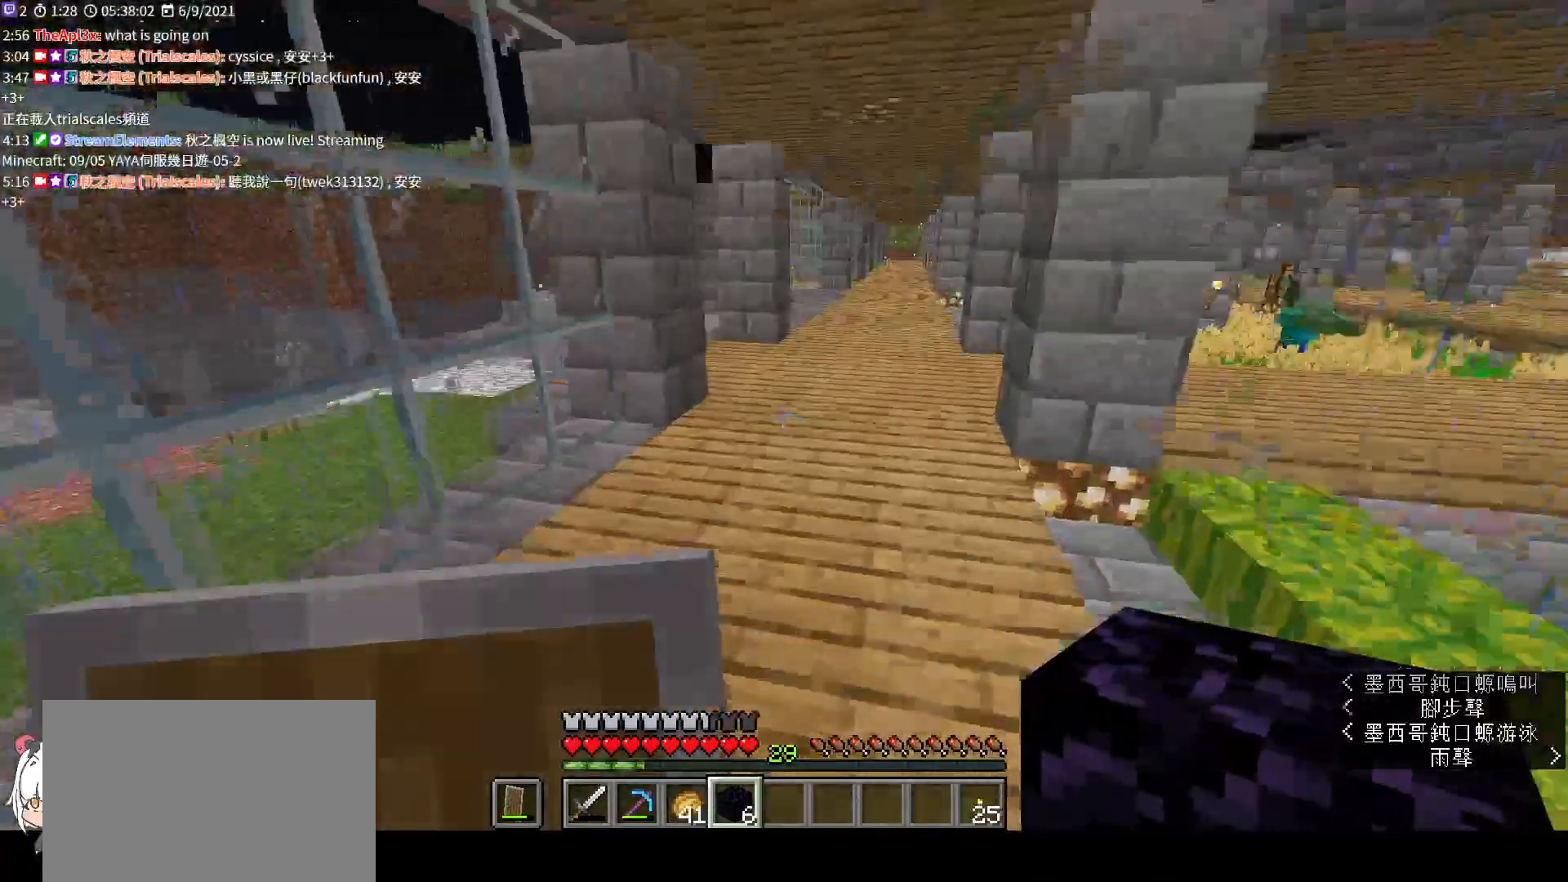
{"keys": ["d", "space", "w"], "mouse": [], "events": [[100, "d", "down"], [500, "space", "down"]]}
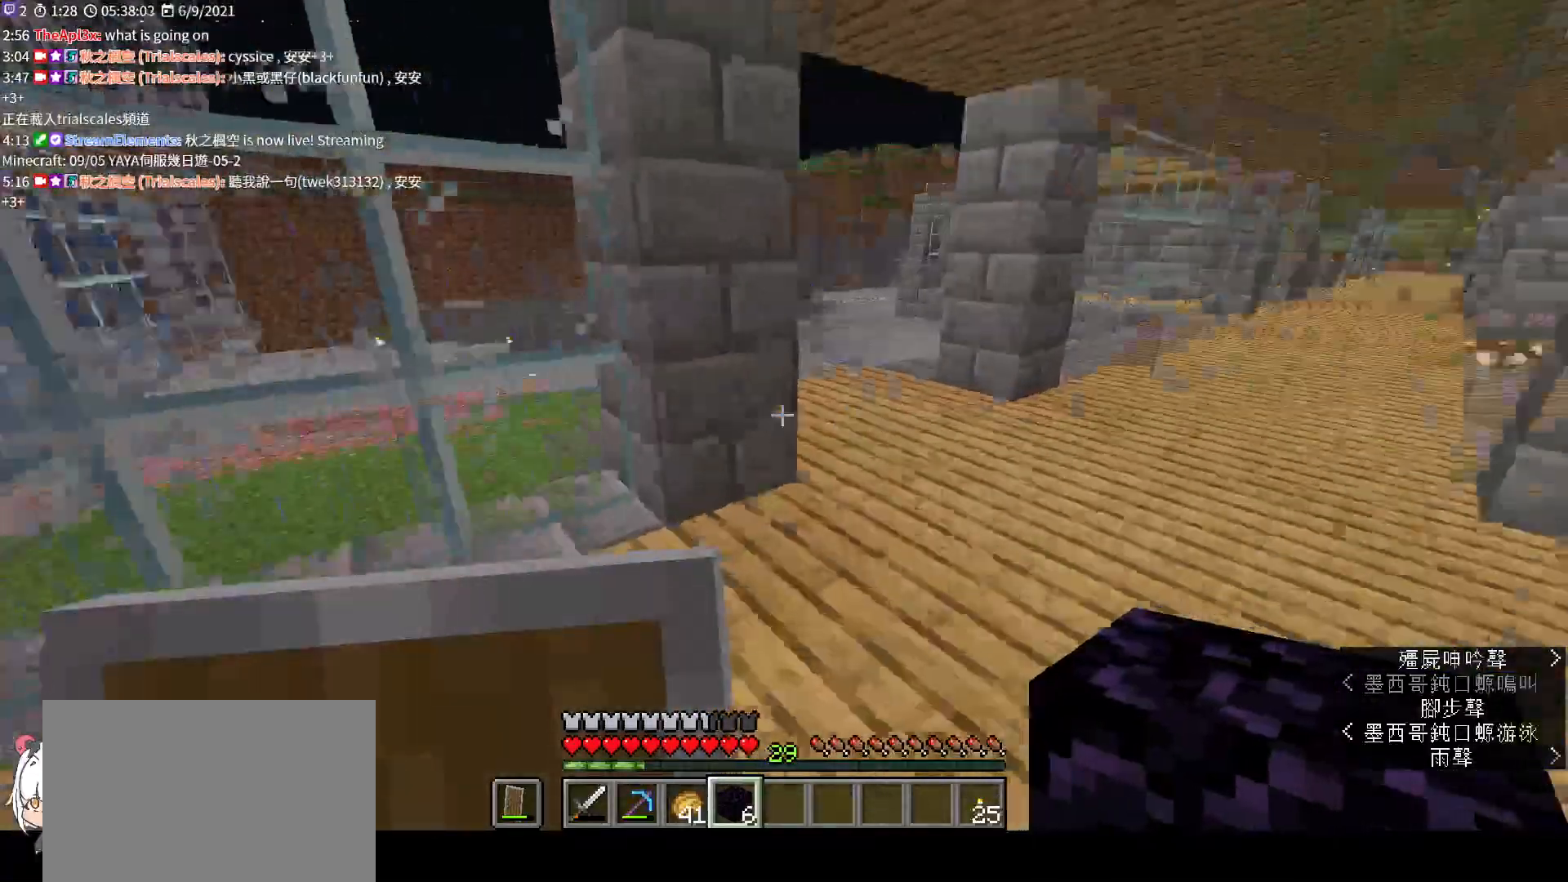
{"keys": ["w"], "mouse": [], "events": [[133, "space", "up"], [400, "d", "up"]]}
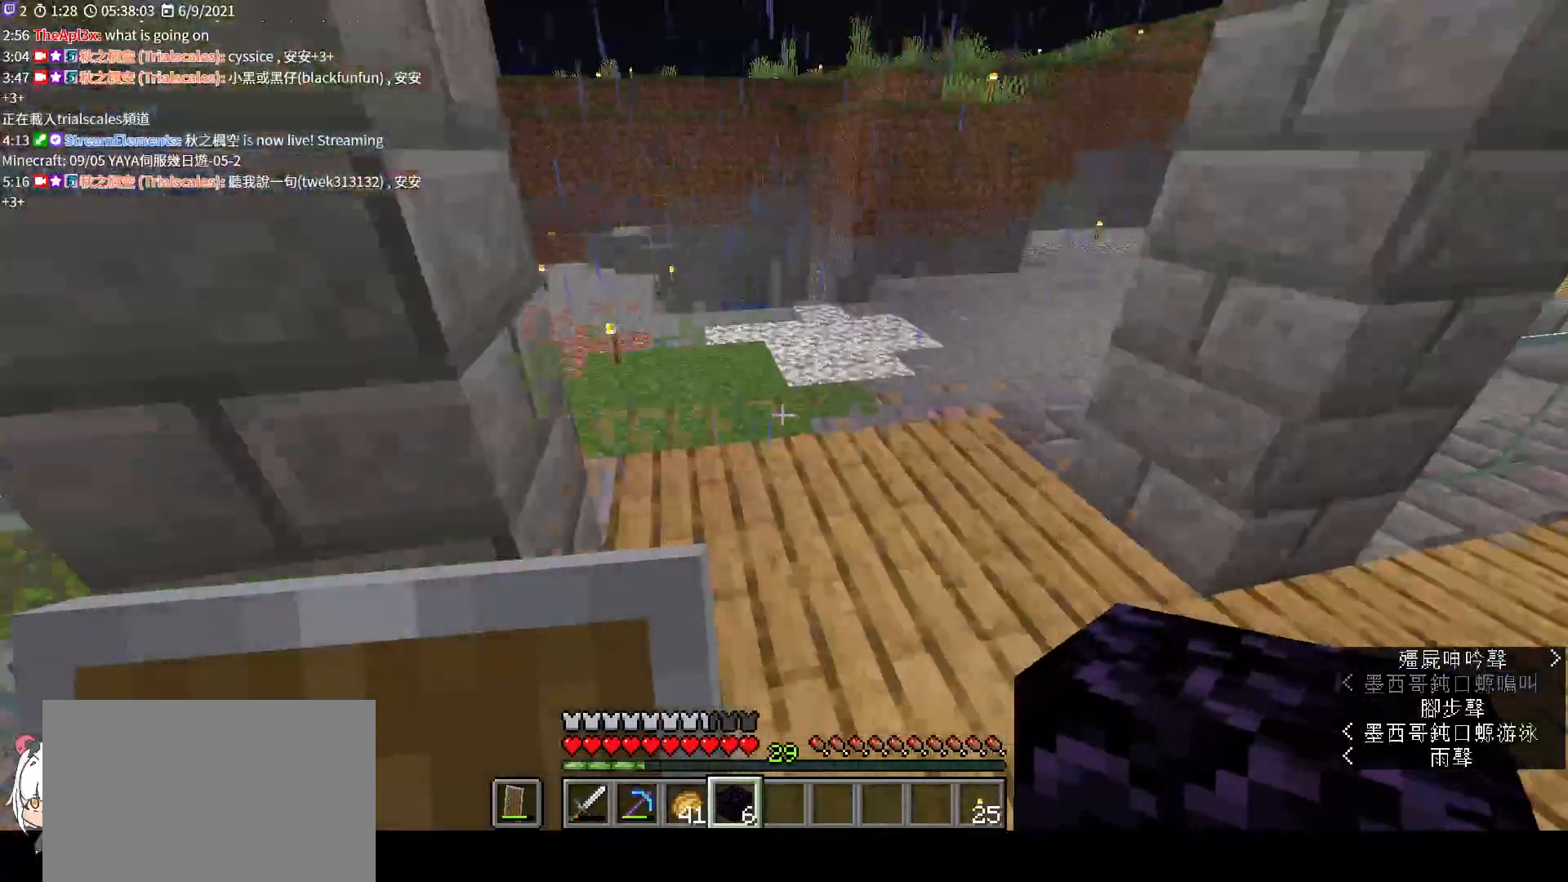
{"keys": [], "mouse": [], "events": [[367, "a", "down"], [433, "w", "up"], [500, "a", "up"]]}
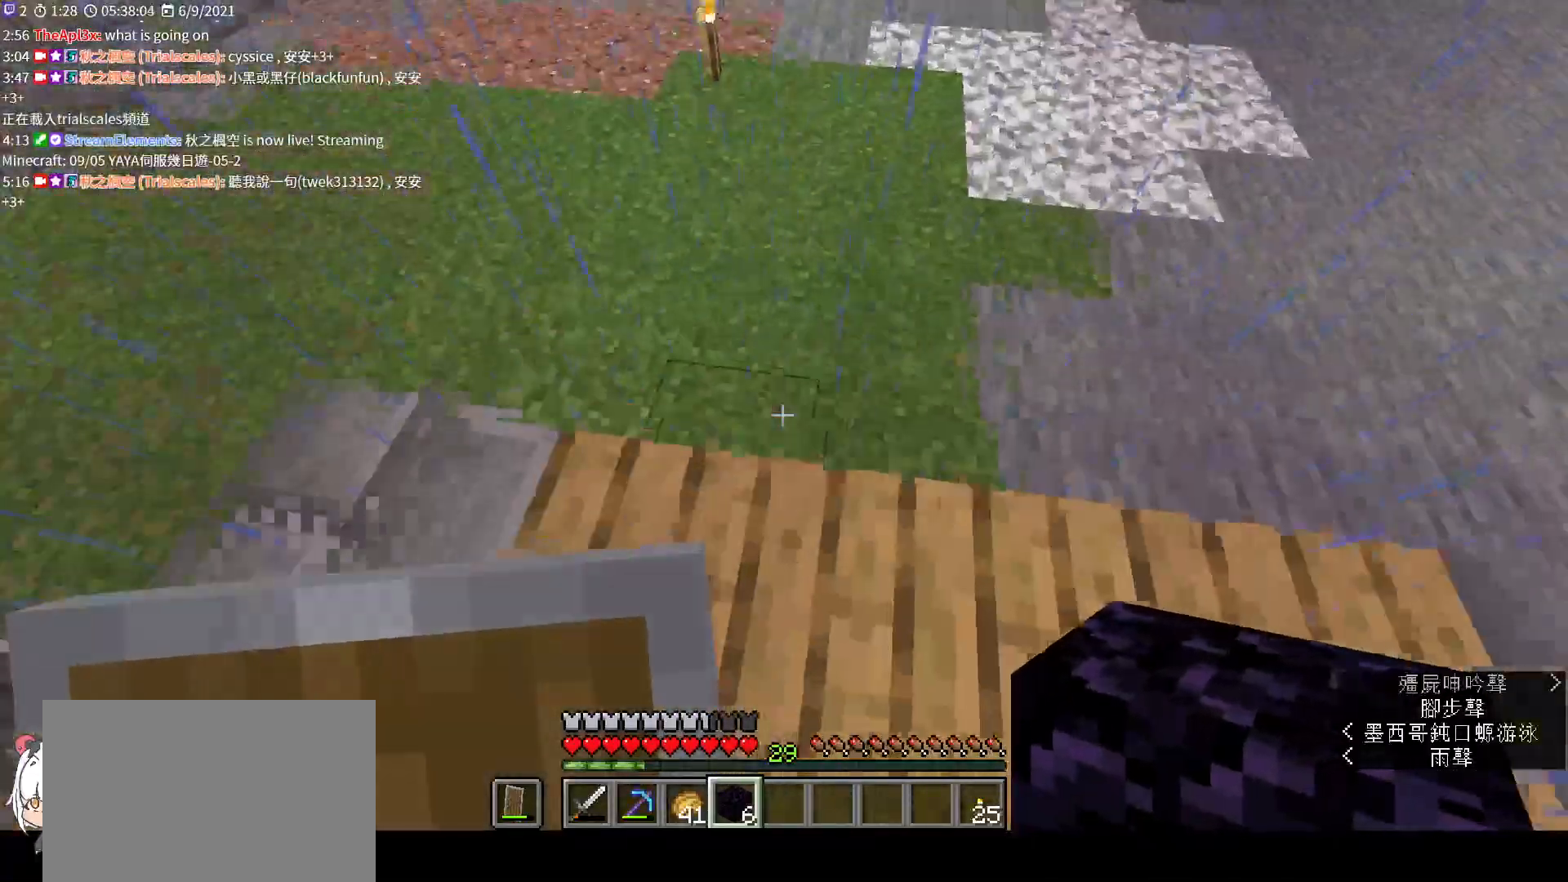
{"keys": ["d"], "mouse": [], "events": [[467, "d", "down"]]}
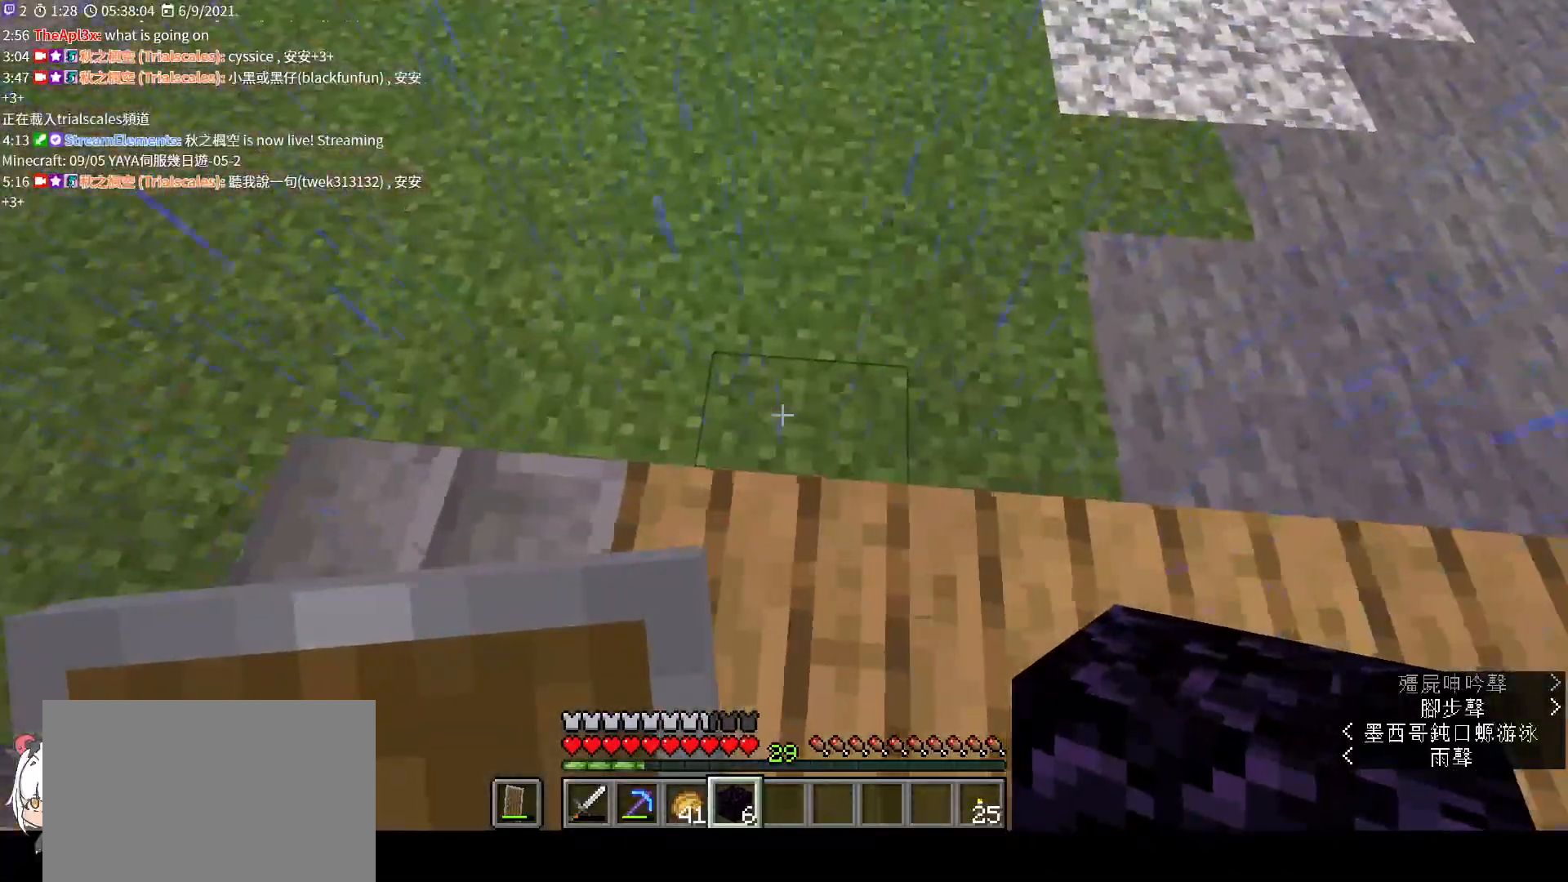
{"keys": [], "mouse": [], "events": [[67, "d", "up"]]}
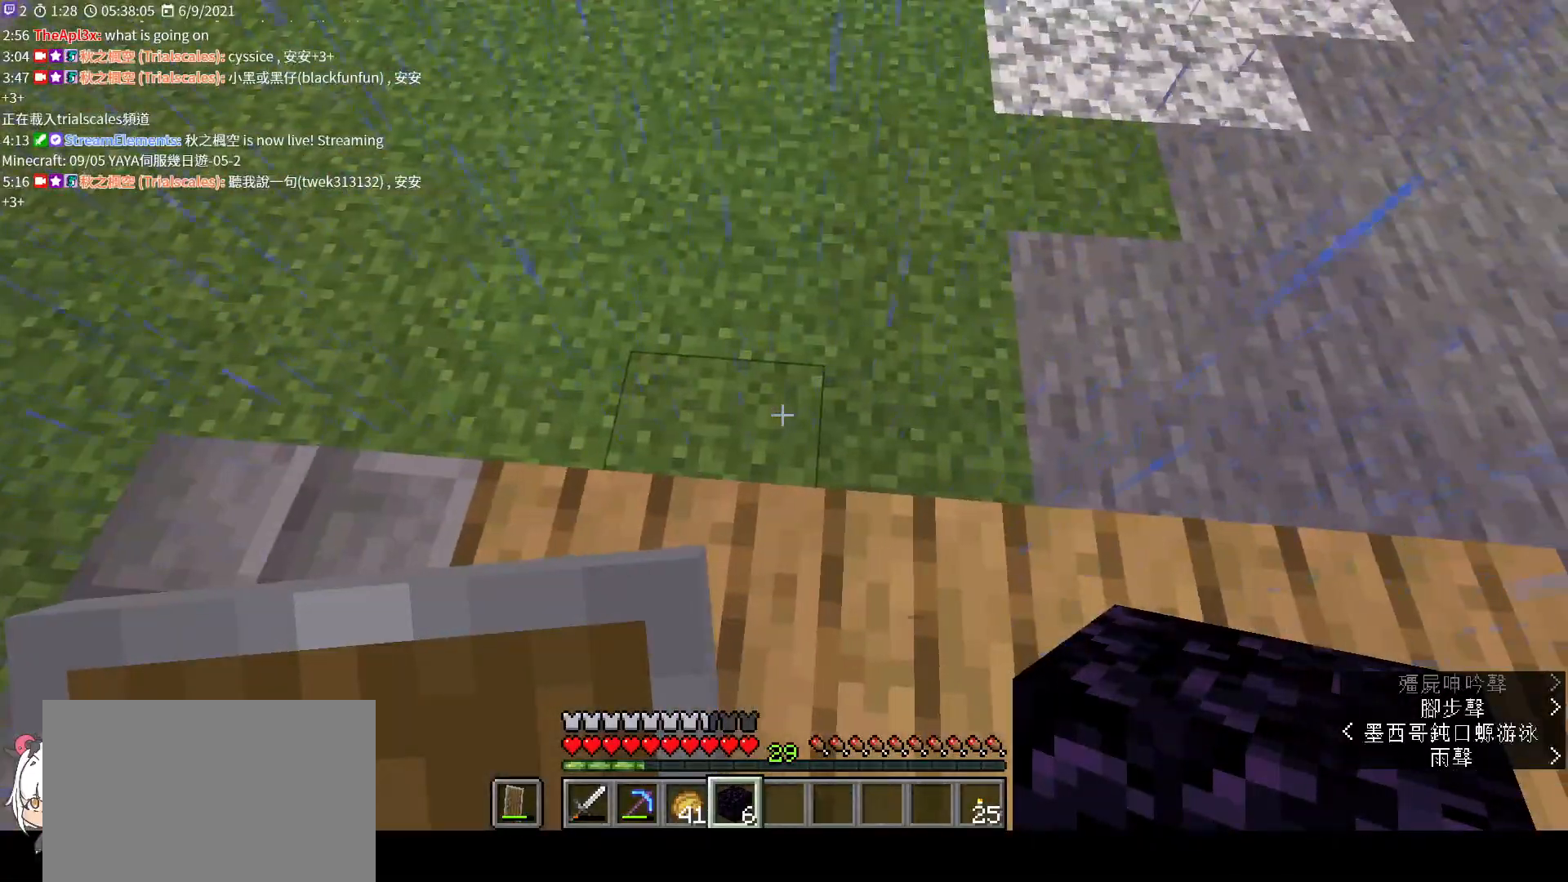
{"keys": ["d"], "mouse": [], "events": [[500, "d", "down"]]}
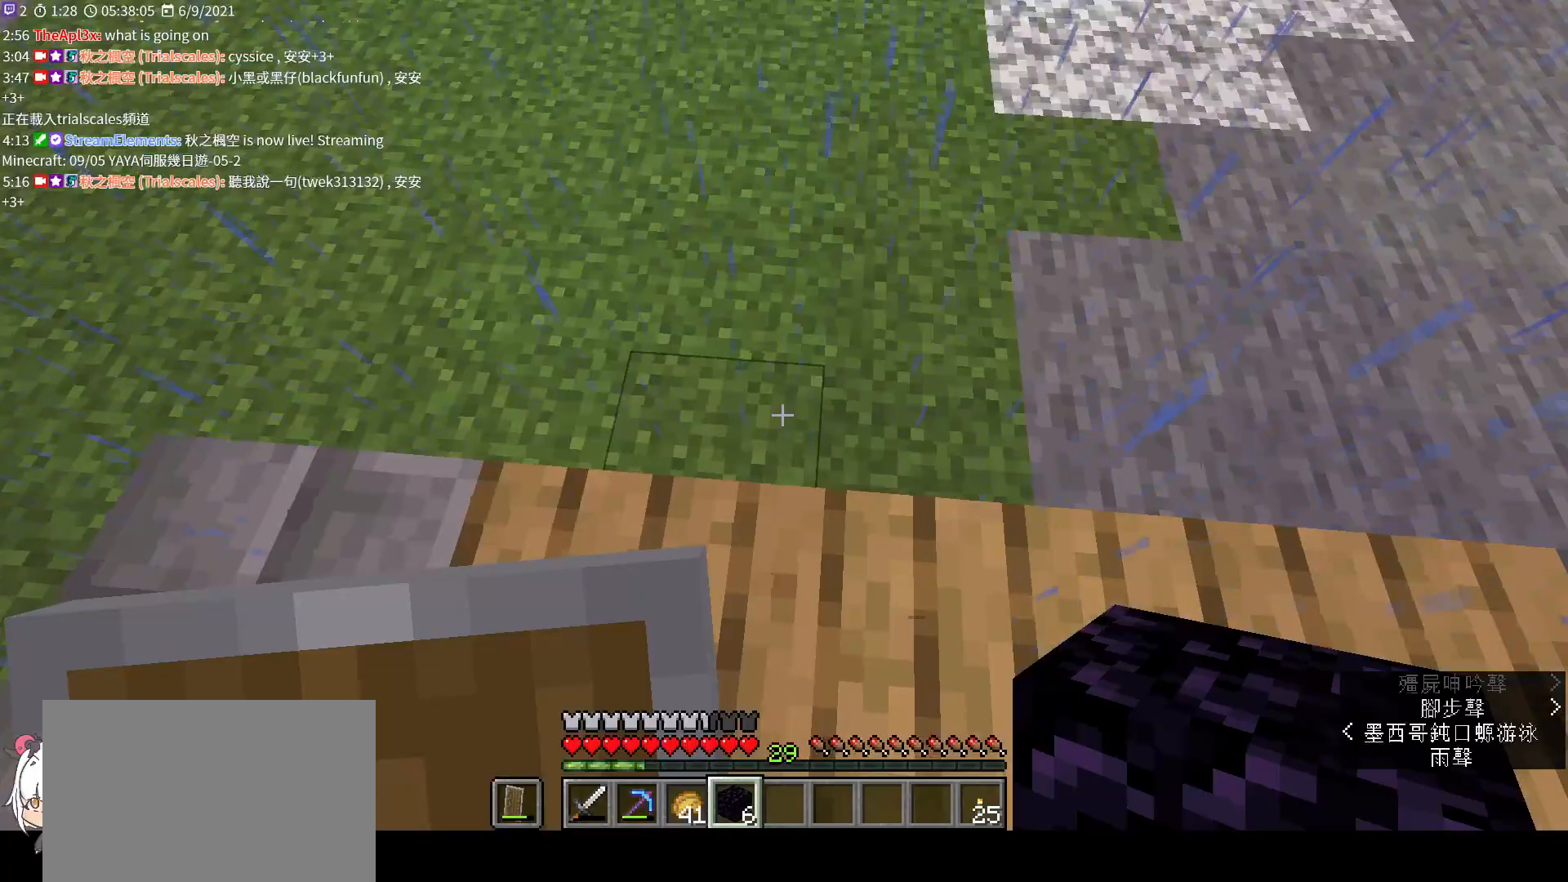
{"keys": [], "mouse": [], "events": [[100, "d", "up"]]}
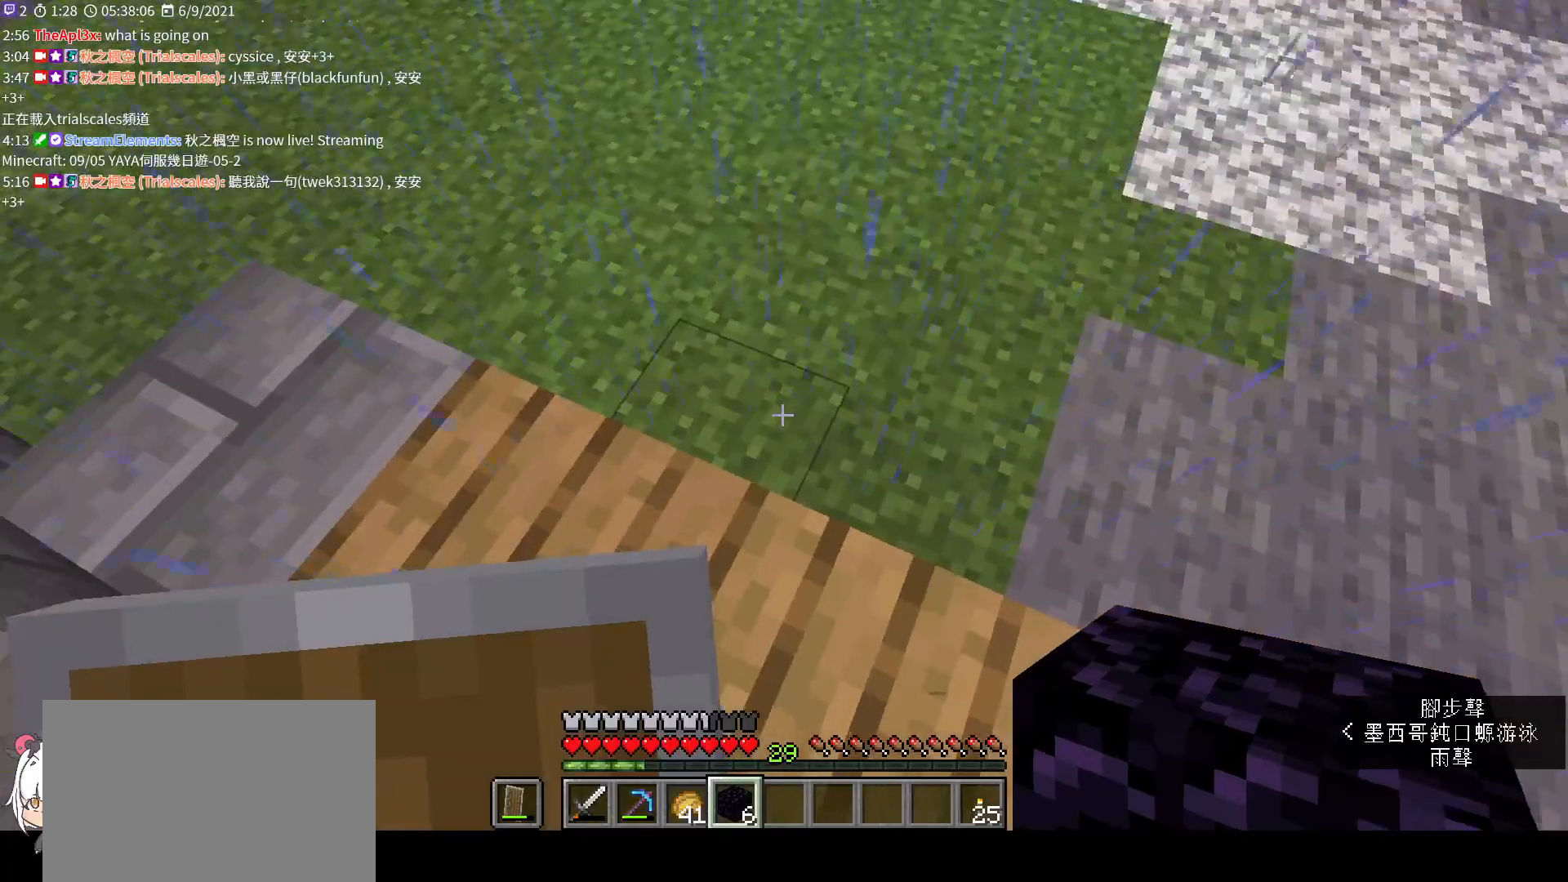
{"keys": [], "mouse": [], "events": [[33, "mouse_right", "down"], [200, "mouse_right", "up"], [233, "d", "down"], [333, "d", "up"]]}
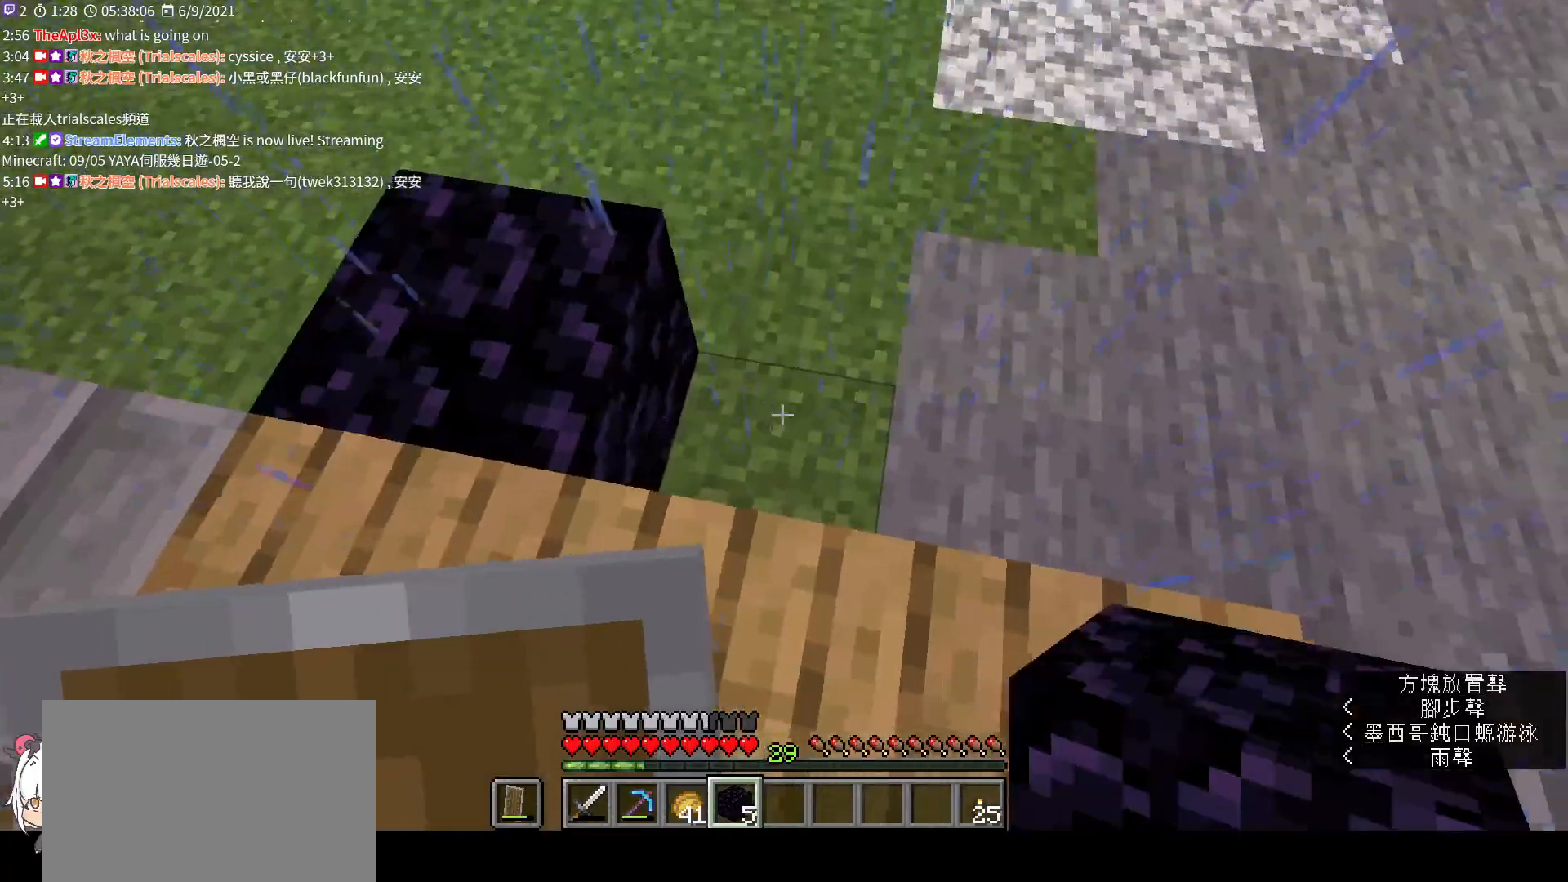
{"keys": [], "mouse": ["right"], "events": [[33, "mouse_right", "down"], [100, "d", "down"], [167, "mouse_right", "up"], [233, "d", "up"], [467, "mouse_right", "down"]]}
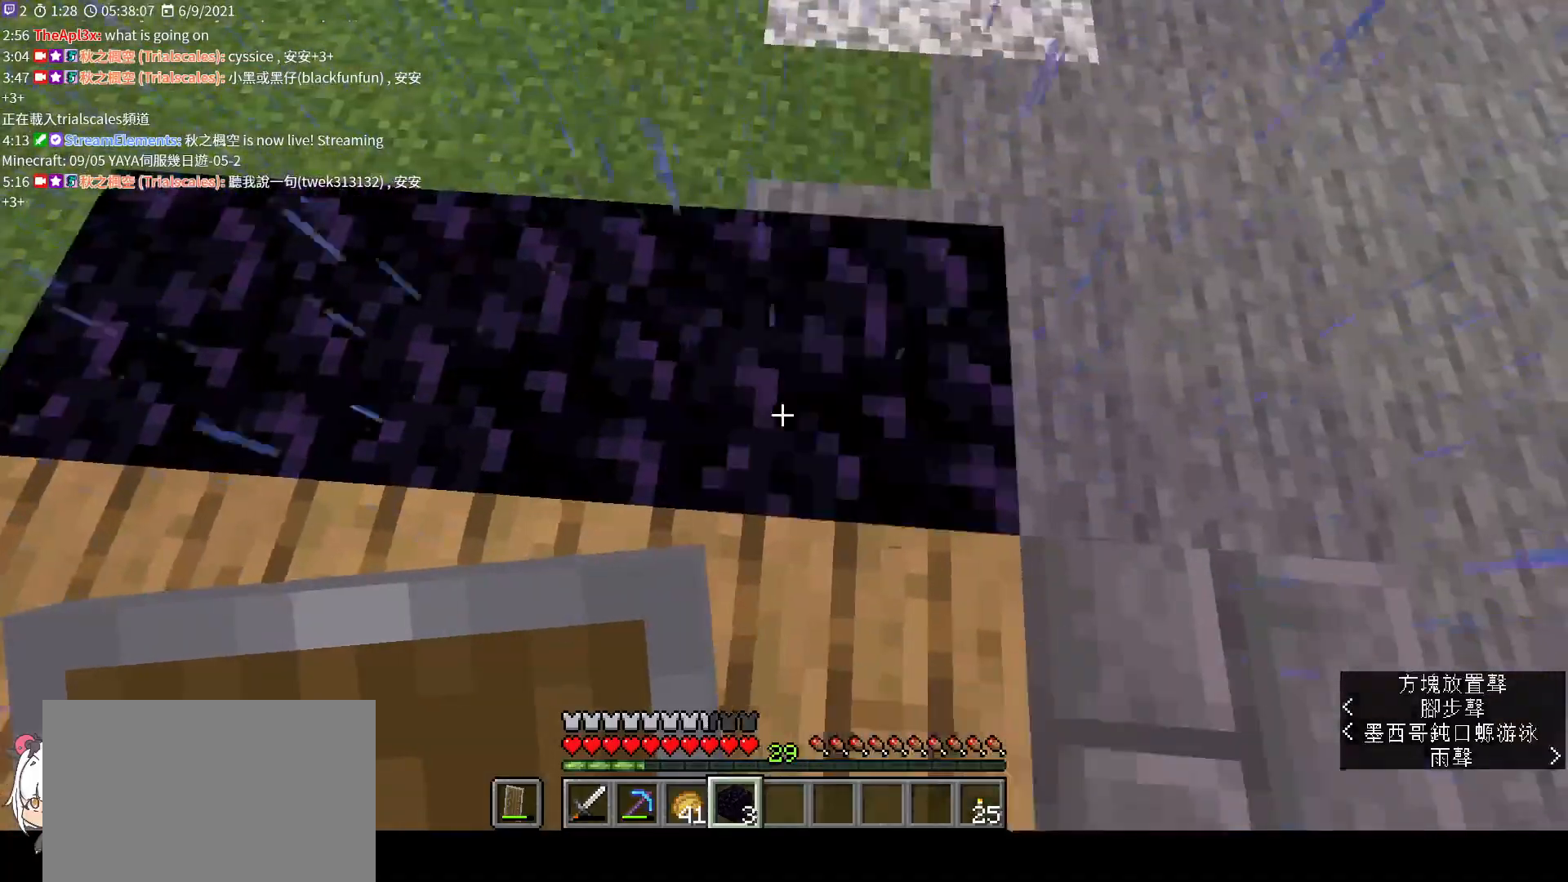
{"keys": [], "mouse": [], "events": [[100, "mouse_right", "up"], [133, "d", "down"], [467, "d", "up"]]}
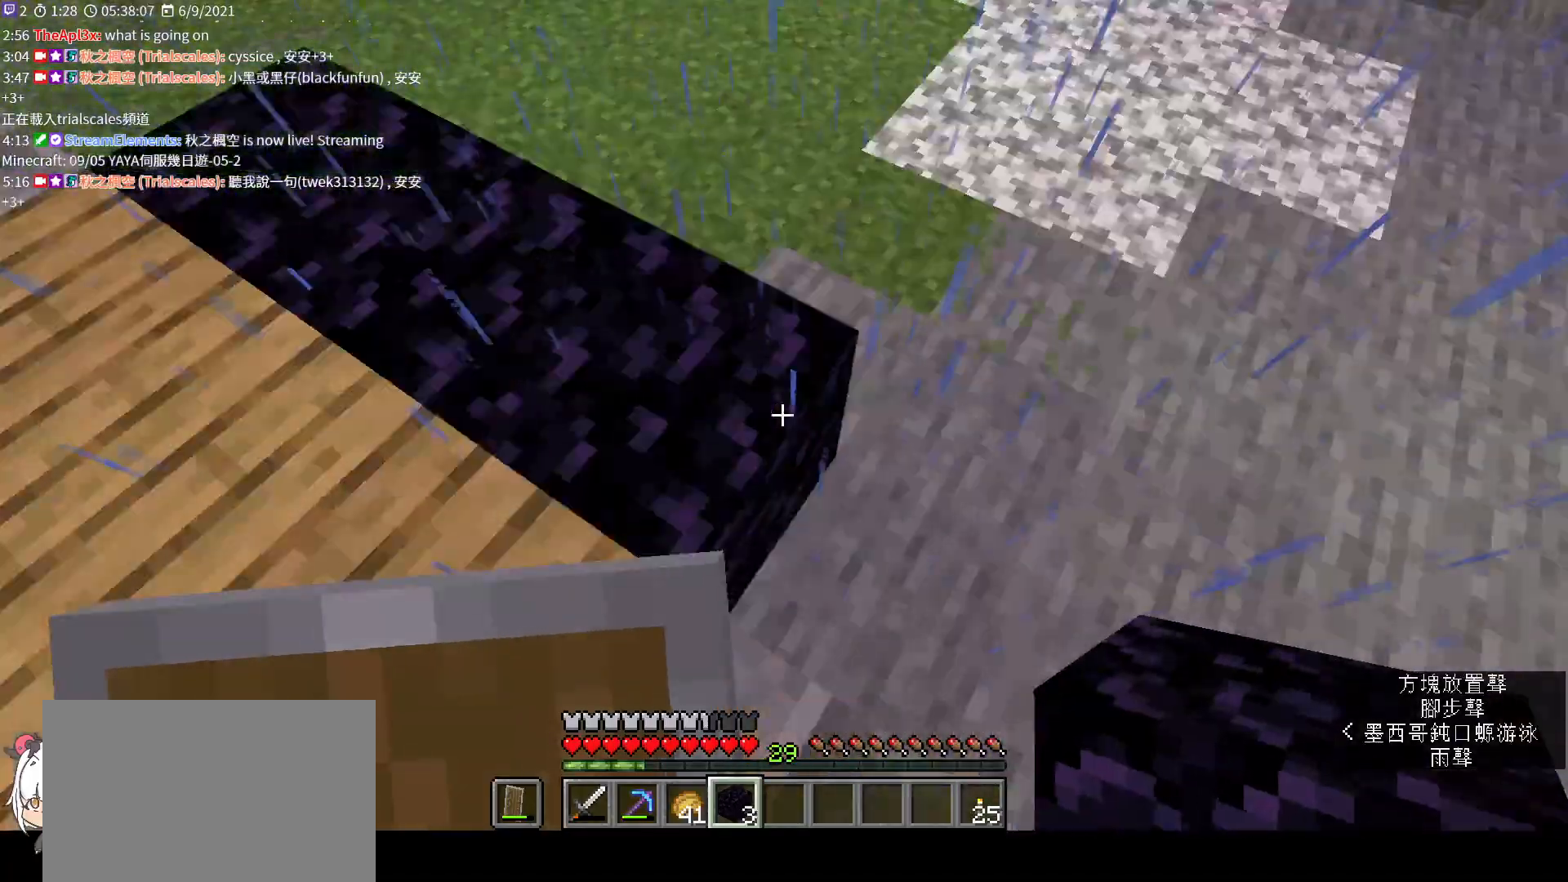
{"keys": [], "mouse": [], "events": []}
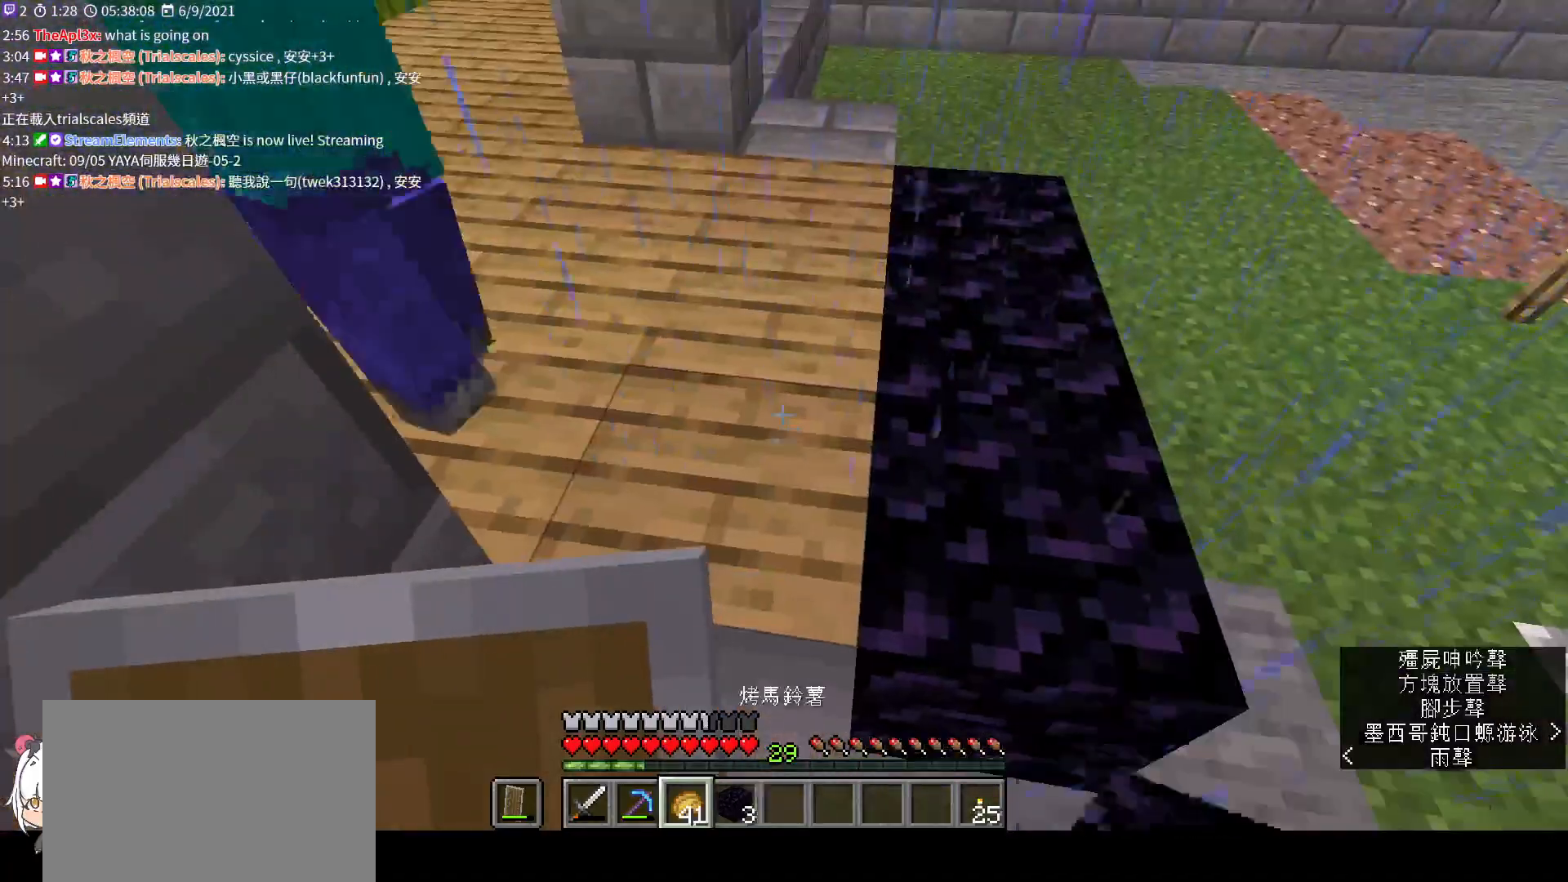
{"keys": [], "mouse": ["left"], "events": [[500, "mouse_left", "down"]]}
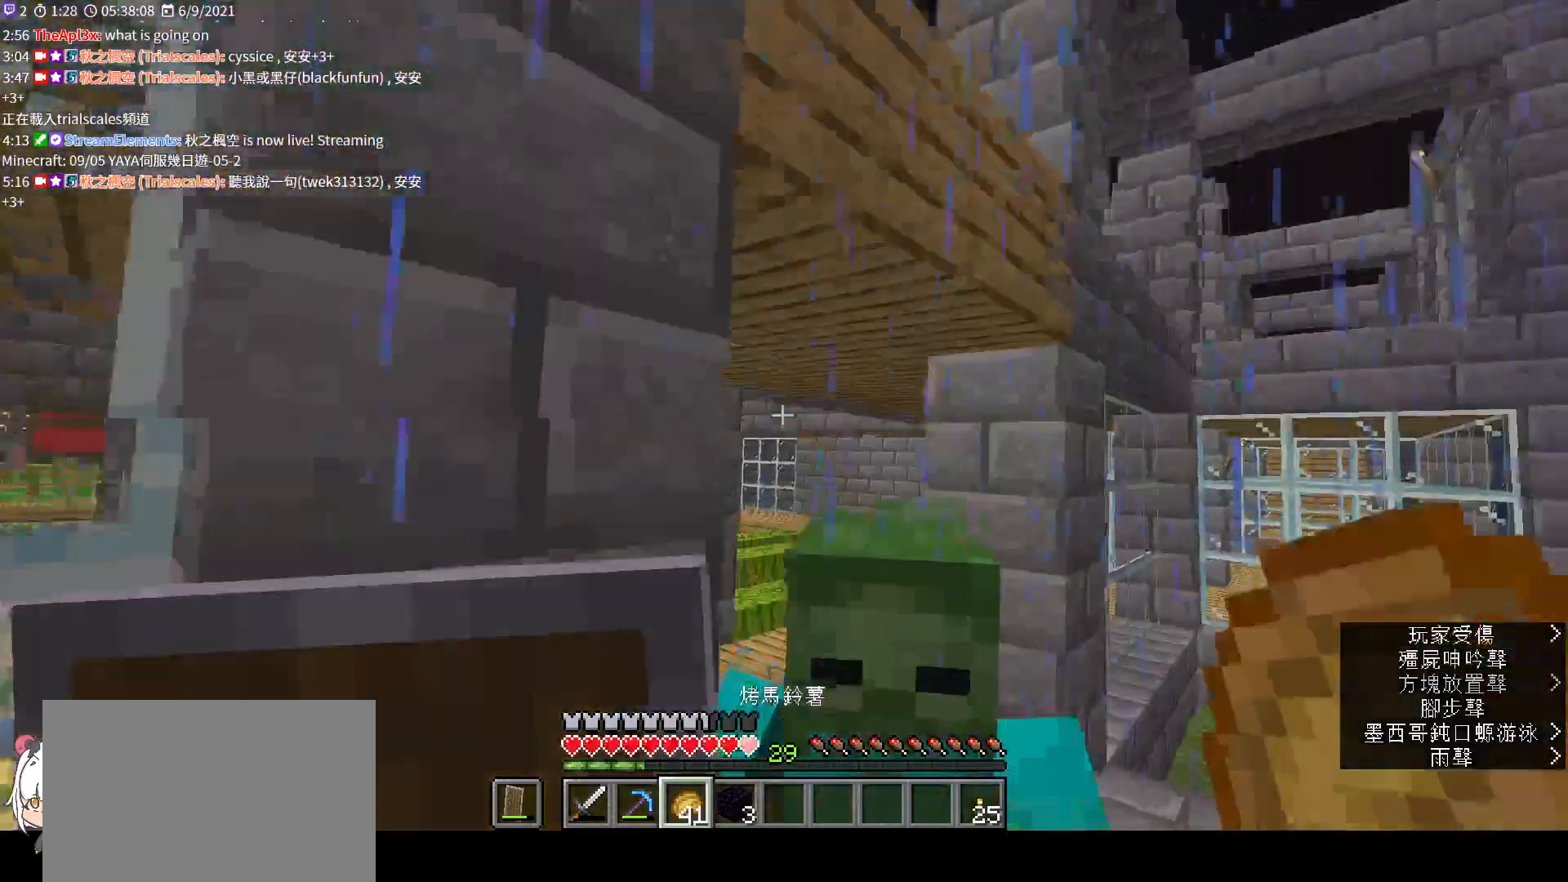
{"keys": ["s"], "mouse": [], "events": [[133, "mouse_left", "up"], [167, "s", "down"], [367, "mouse_left", "down"], [500, "mouse_left", "up"]]}
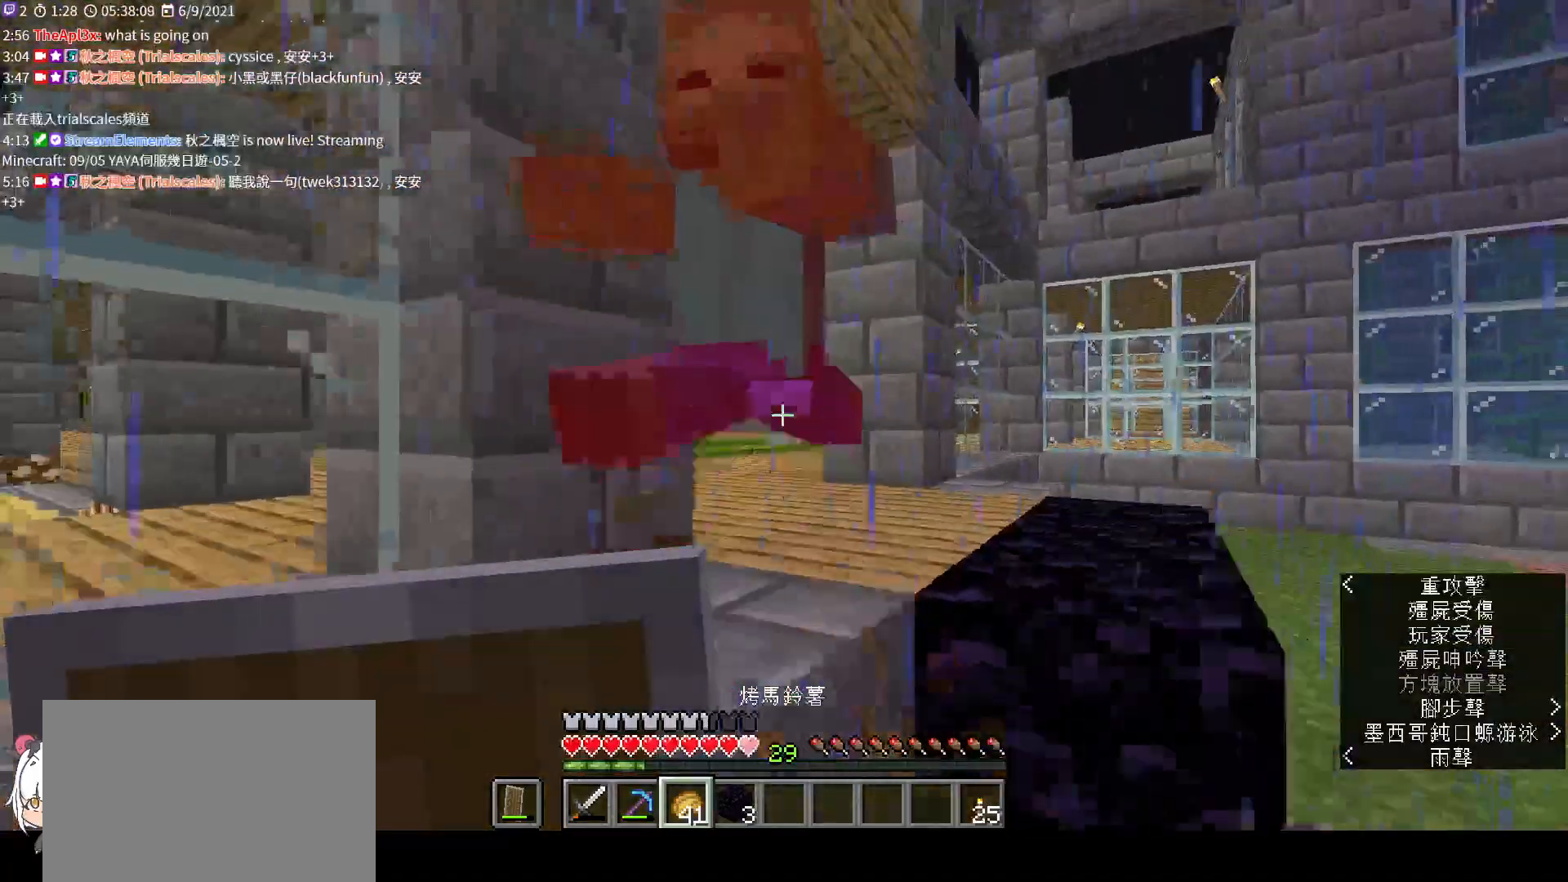
{"keys": [], "mouse": [], "events": [[400, "s", "up"]]}
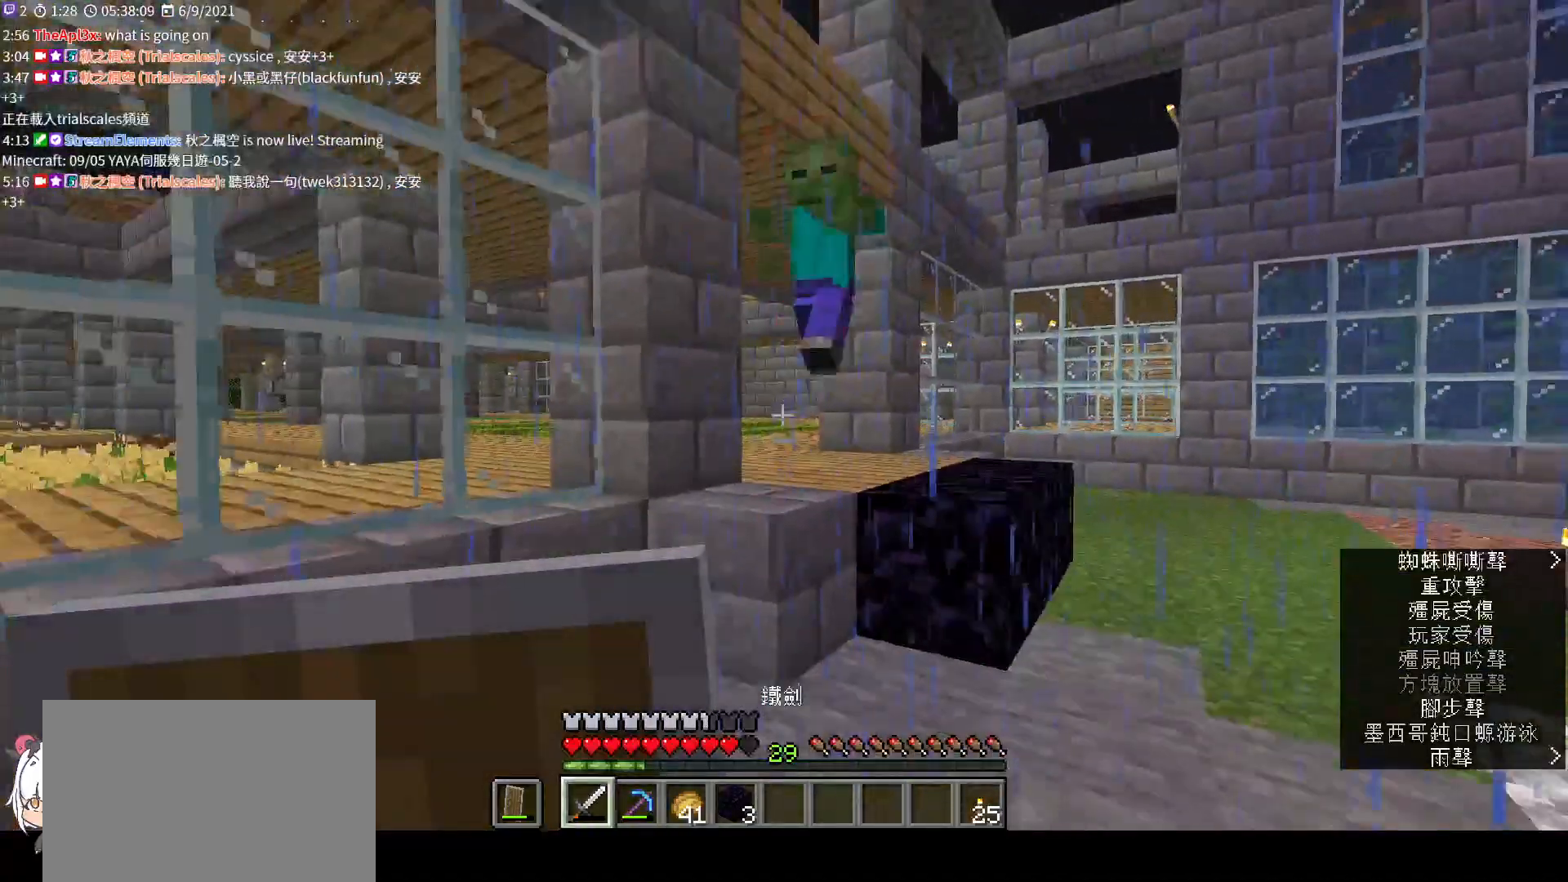
{"keys": ["w"], "mouse": [], "events": [[167, "w", "down"]]}
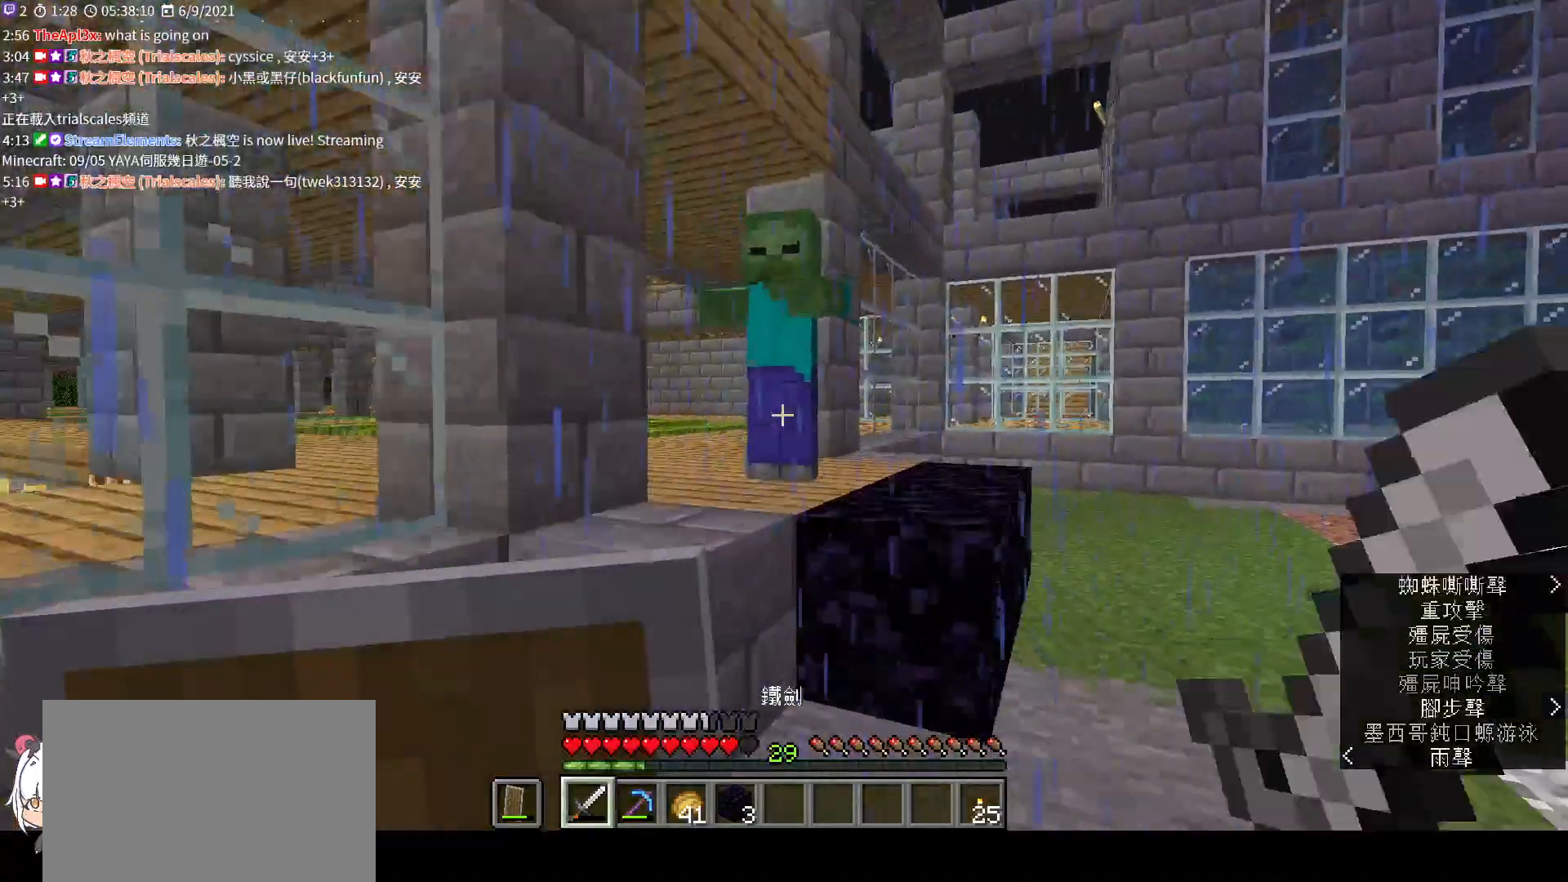
{"keys": [], "mouse": ["left"], "events": [[200, "w", "up"], [367, "mouse_left", "down"]]}
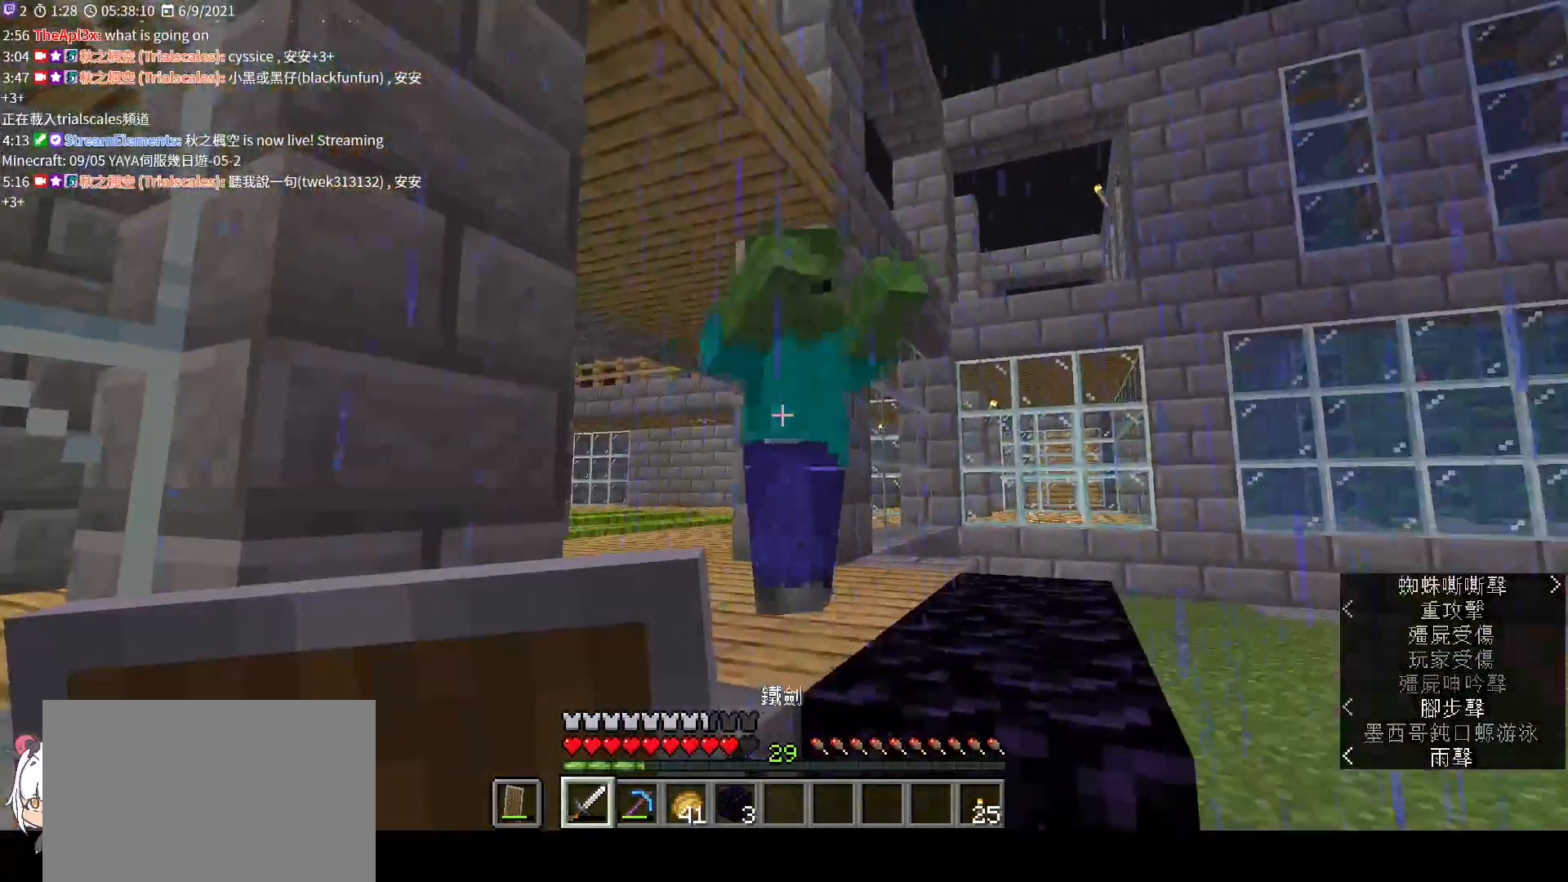
{"keys": [], "mouse": ["left"], "events": [[33, "mouse_left", "up"], [367, "mouse_left", "down"]]}
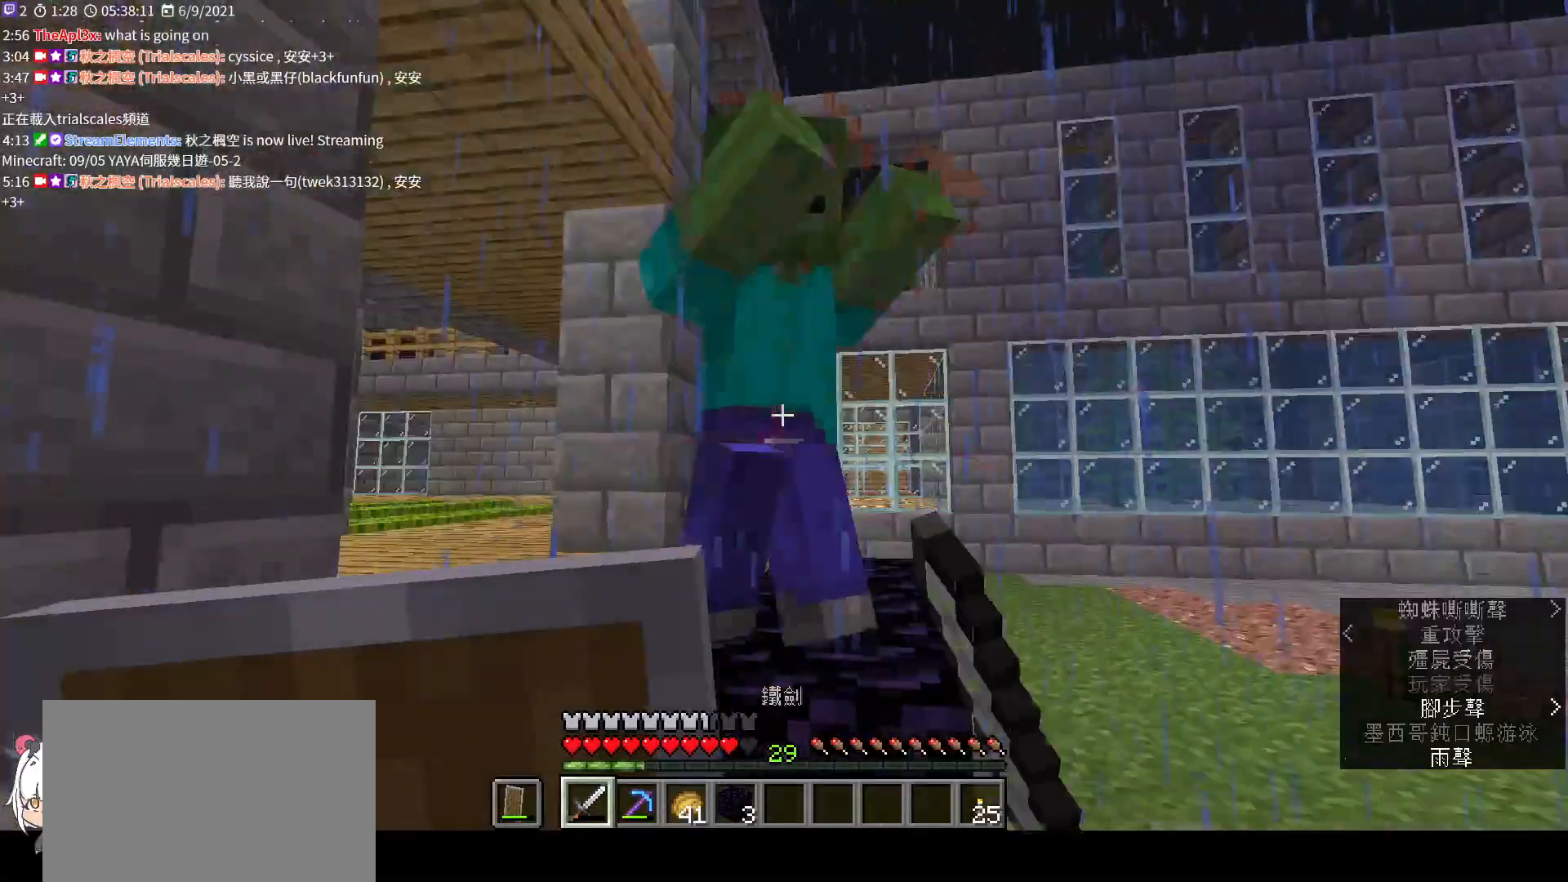
{"keys": ["w"], "mouse": ["left"], "events": [[33, "mouse_left", "up"], [33, "s", "down"], [167, "s", "up"], [333, "w", "down"], [500, "mouse_left", "down"]]}
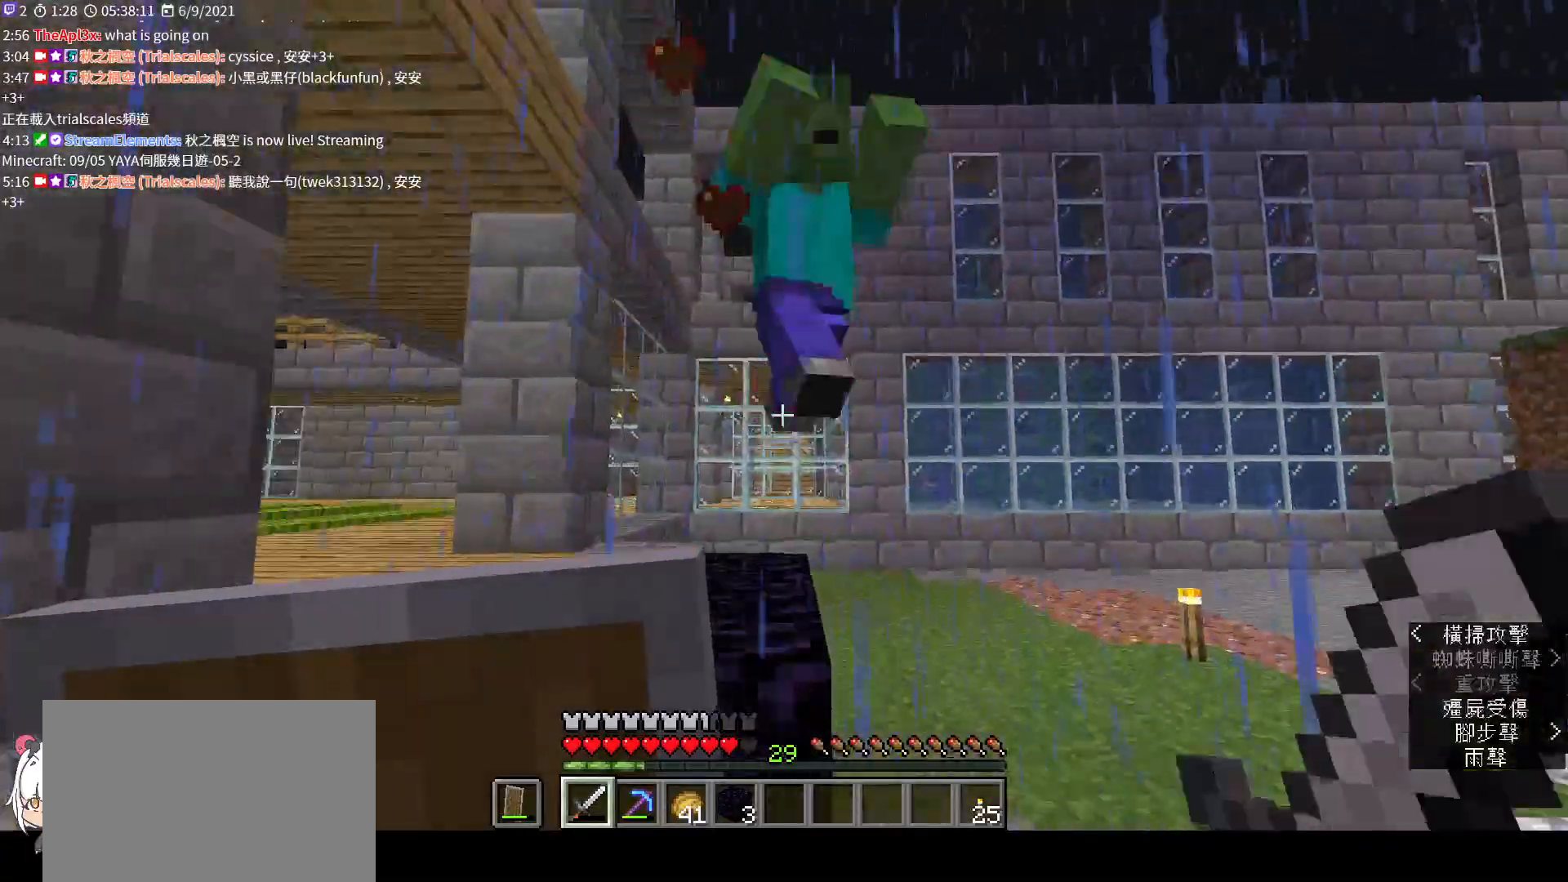
{"keys": ["w"], "mouse": [], "events": [[100, "w", "up"], [167, "mouse_left", "up"], [300, "d", "down"], [433, "w", "down"], [500, "d", "up"]]}
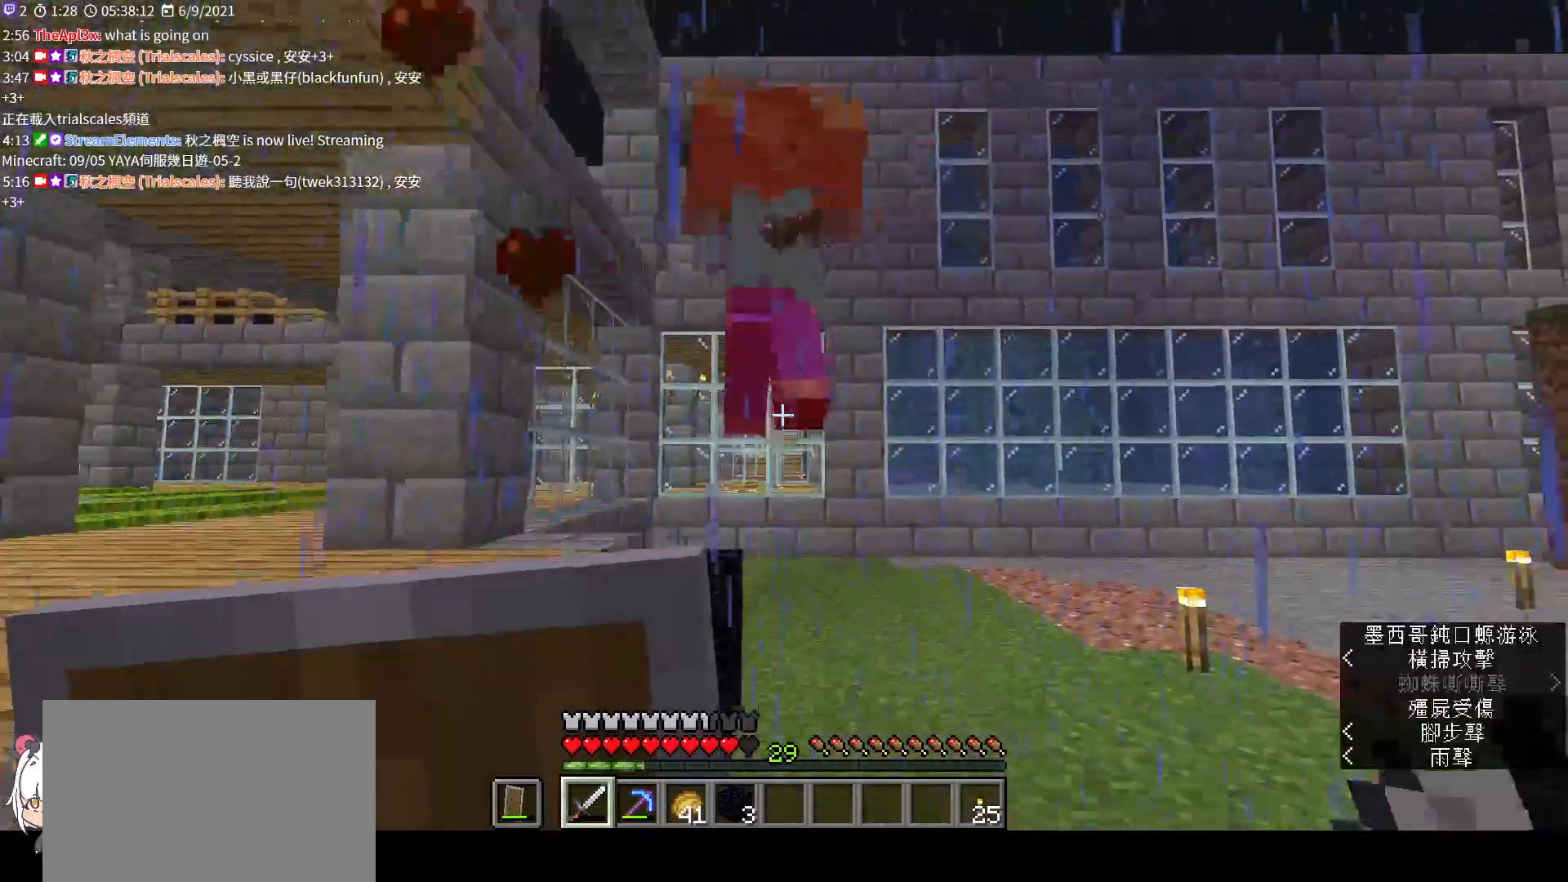
{"keys": [], "mouse": [], "events": [[267, "mouse_left", "down"], [300, "w", "up"], [433, "mouse_left", "up"]]}
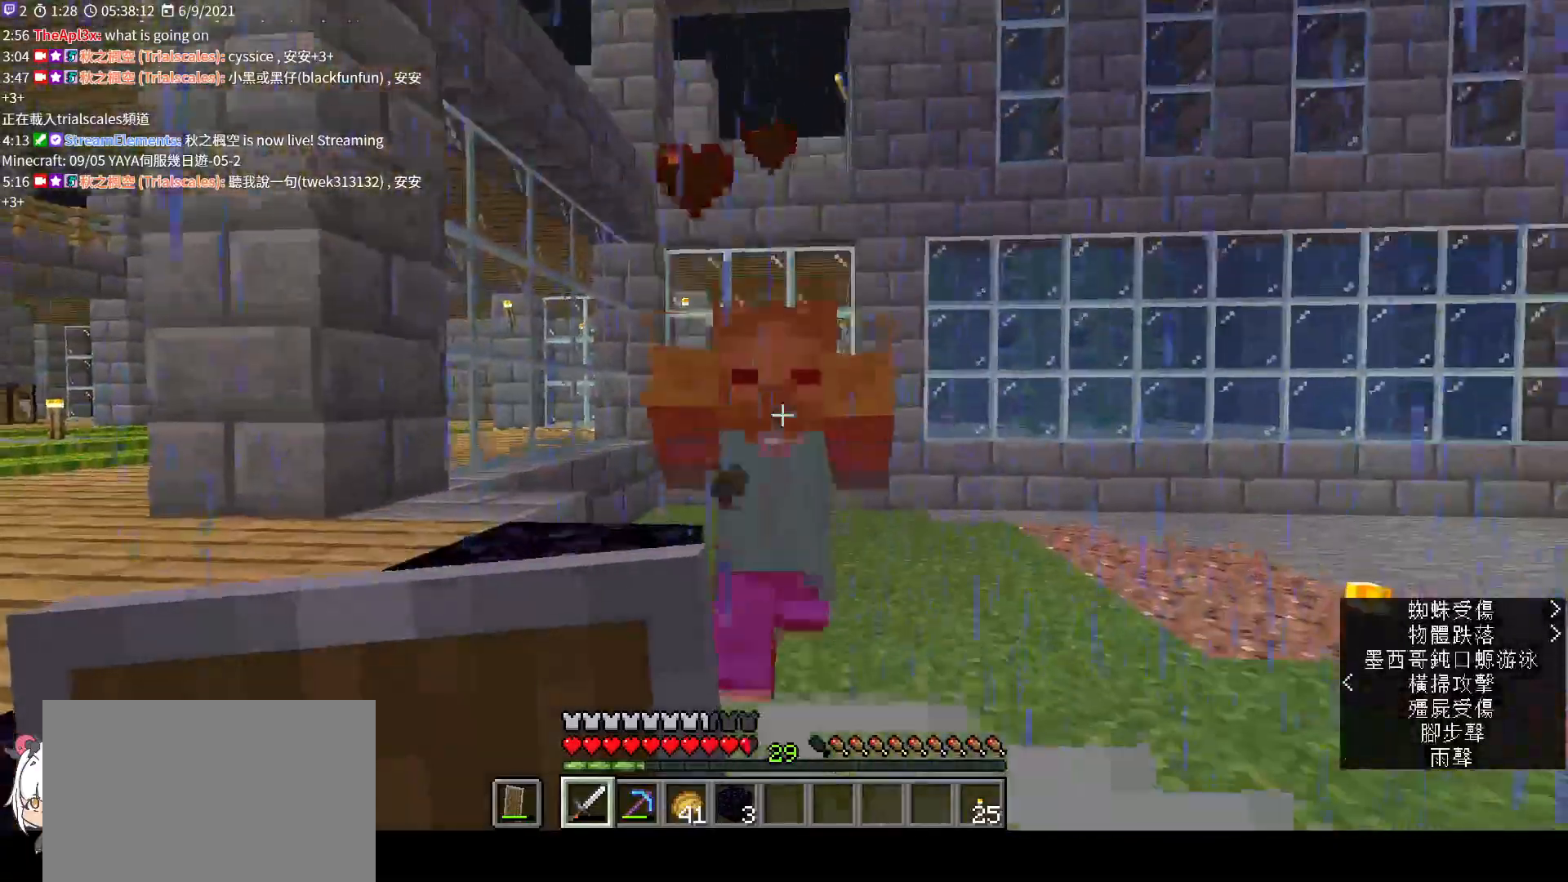
{"keys": ["a", "w"], "mouse": ["left"], "events": [[200, "w", "down"], [433, "a", "down"], [433, "mouse_left", "down"]]}
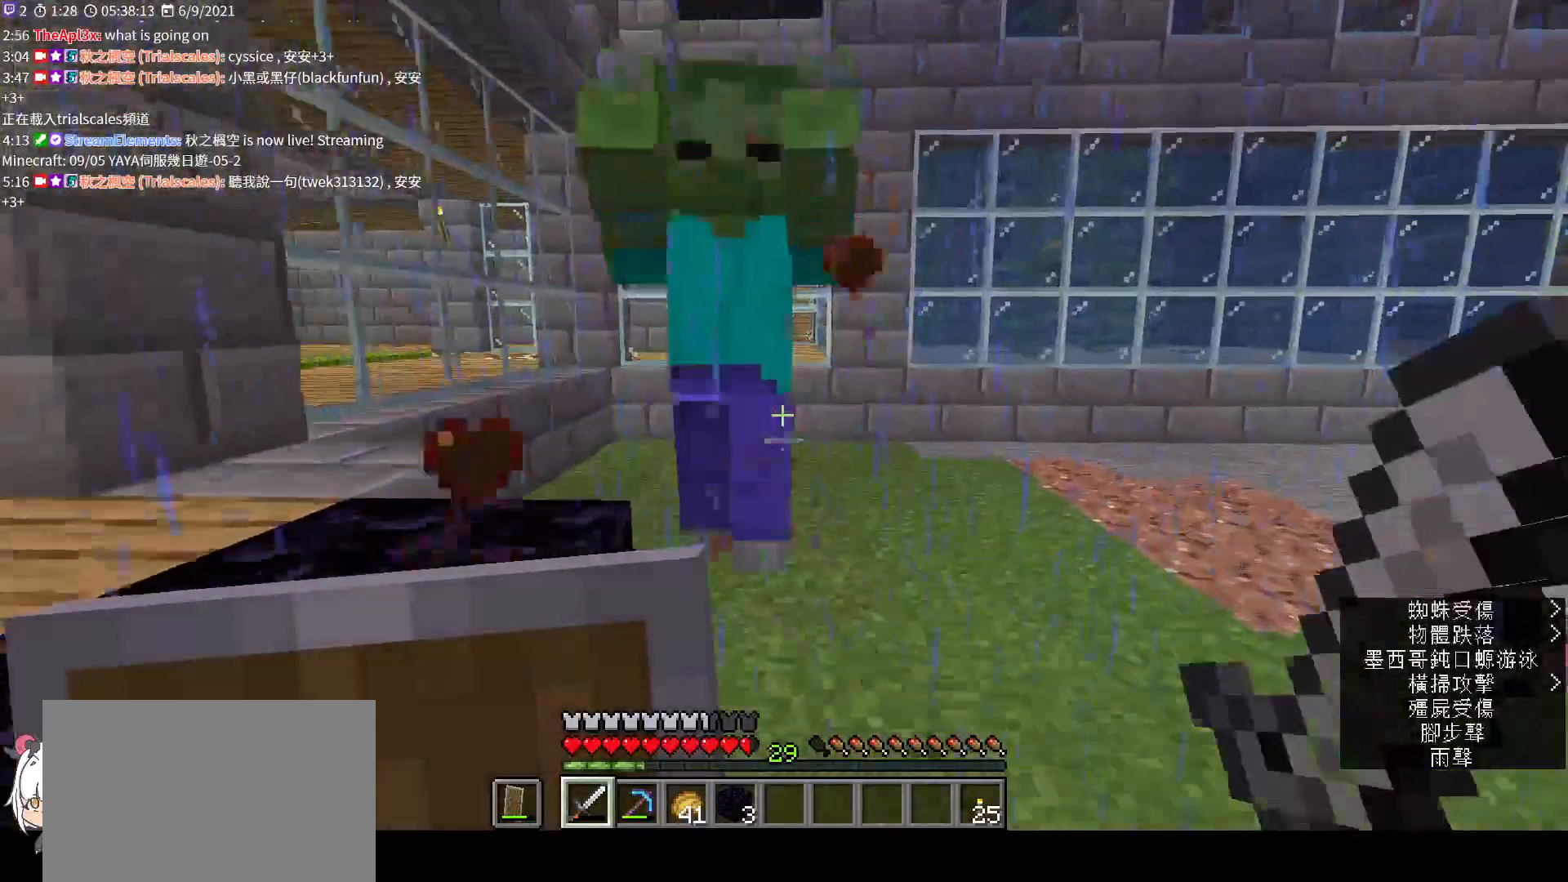
{"keys": ["a", "s"], "mouse": [], "events": [[100, "mouse_left", "up"], [133, "w", "up"], [267, "space", "down"], [367, "s", "down"], [467, "space", "up"]]}